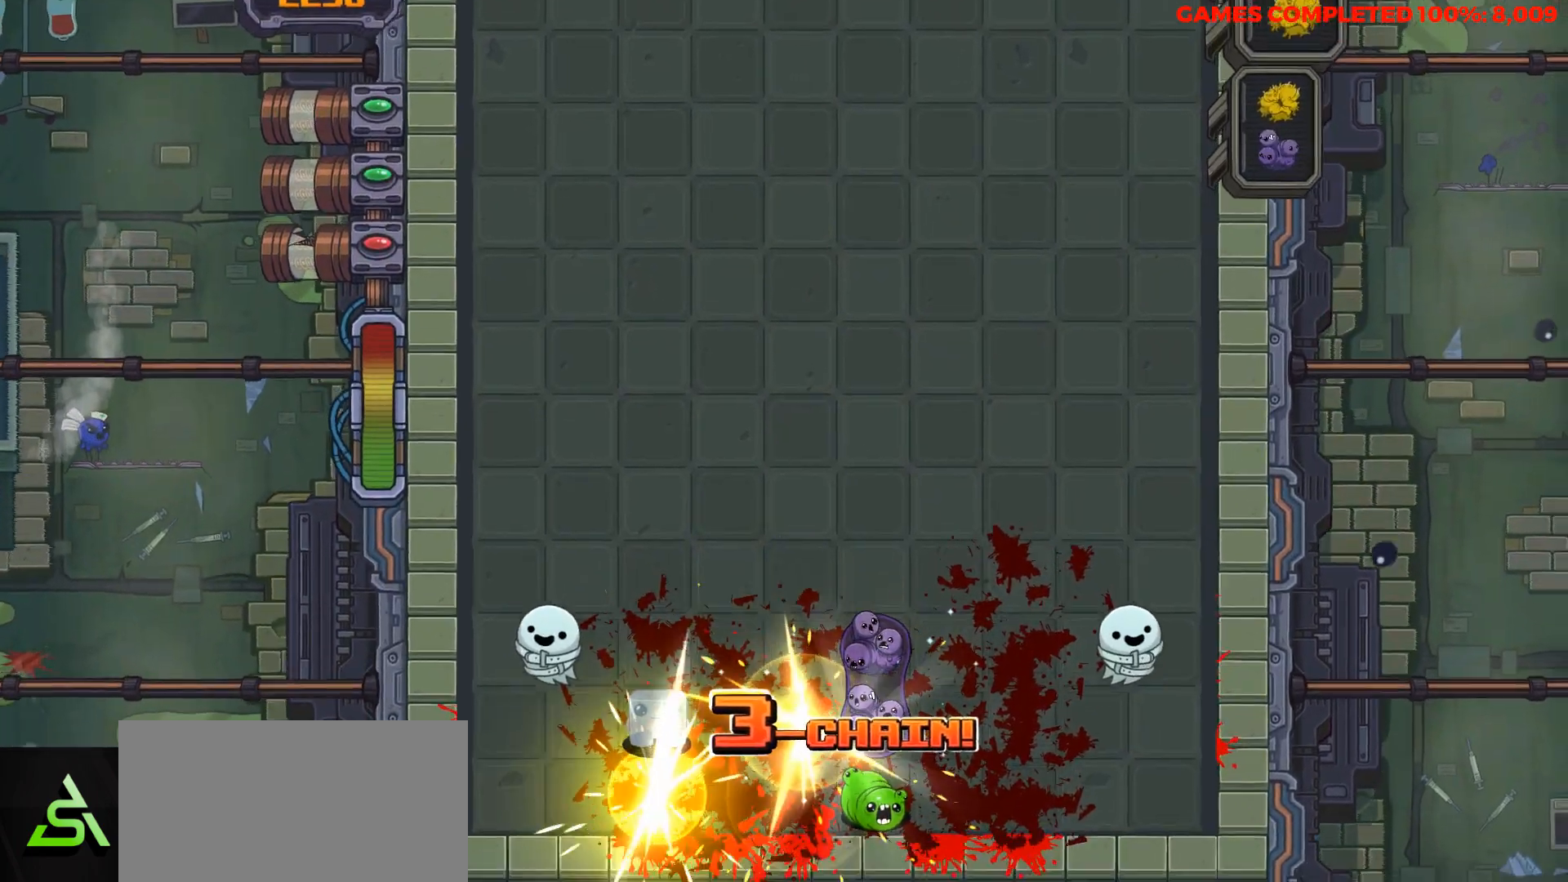
Gameplay with keyboard; each line is a JSON object with the keys held at the frame after it. "events" lists presses ("down") and releases ("up") of "a", "alt", "c", "ctrl", "d", "down", "f", "left", "right", "s", "shift", "space", "up", "v", "x" and "z" between this image and that frame as [ms after this image, input, new state], when the widget could be followed in between. No other keys are recorded. Mouse input is not recorded.
{"keys": ["right"], "events": [[483, "right", "down"]]}
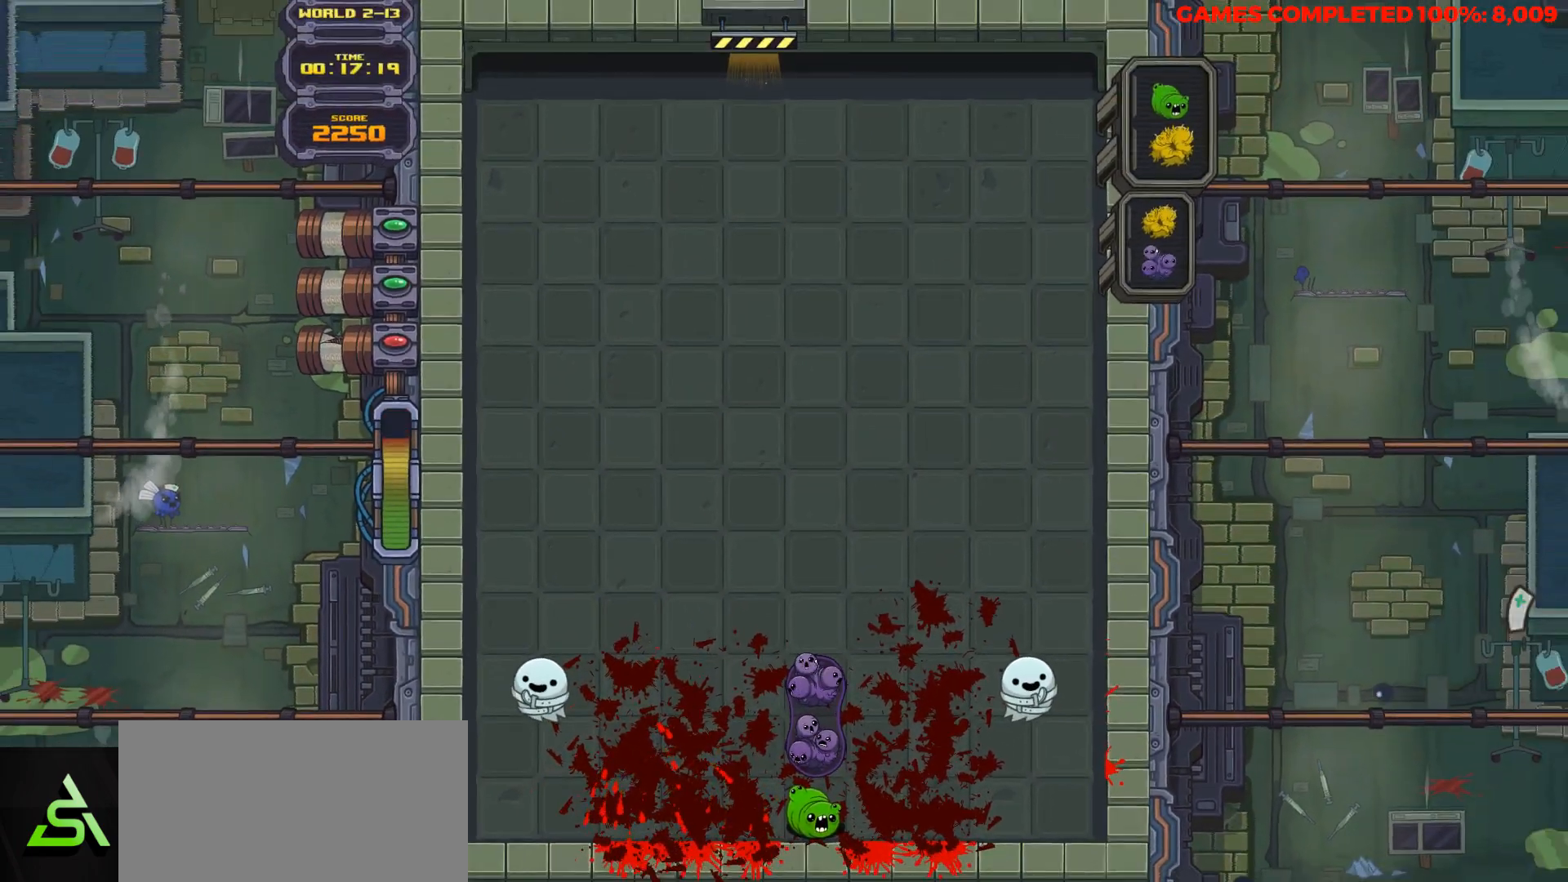
{"keys": ["down"], "events": [[117, "down", "down"], [167, "right", "up"]]}
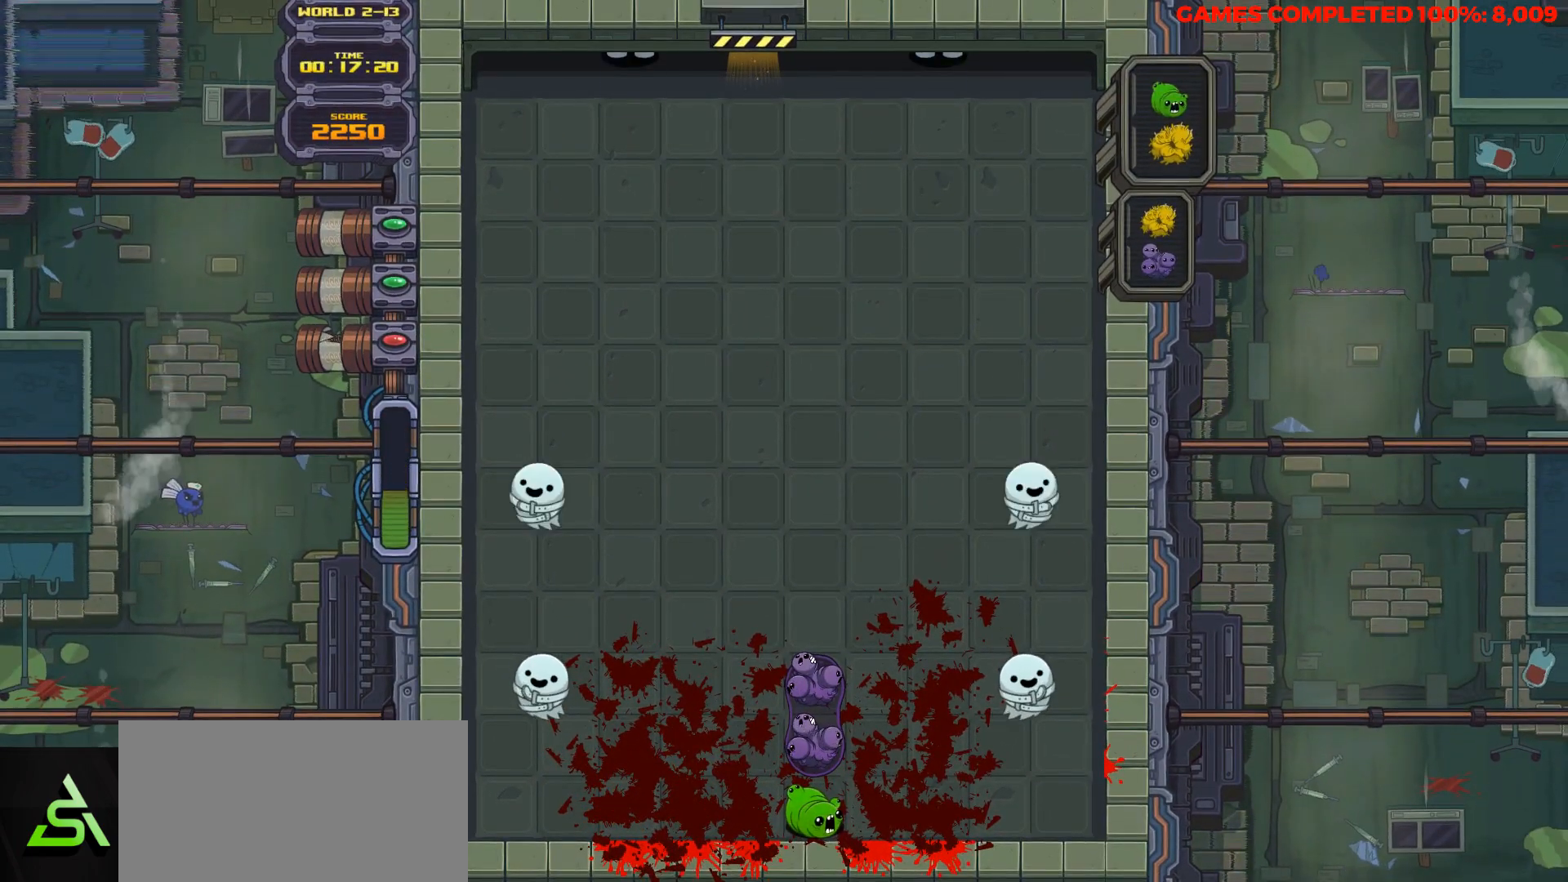
{"keys": ["down"], "events": [[33, "z", "down"], [133, "z", "up"], [317, "z", "down"], [417, "z", "up"]]}
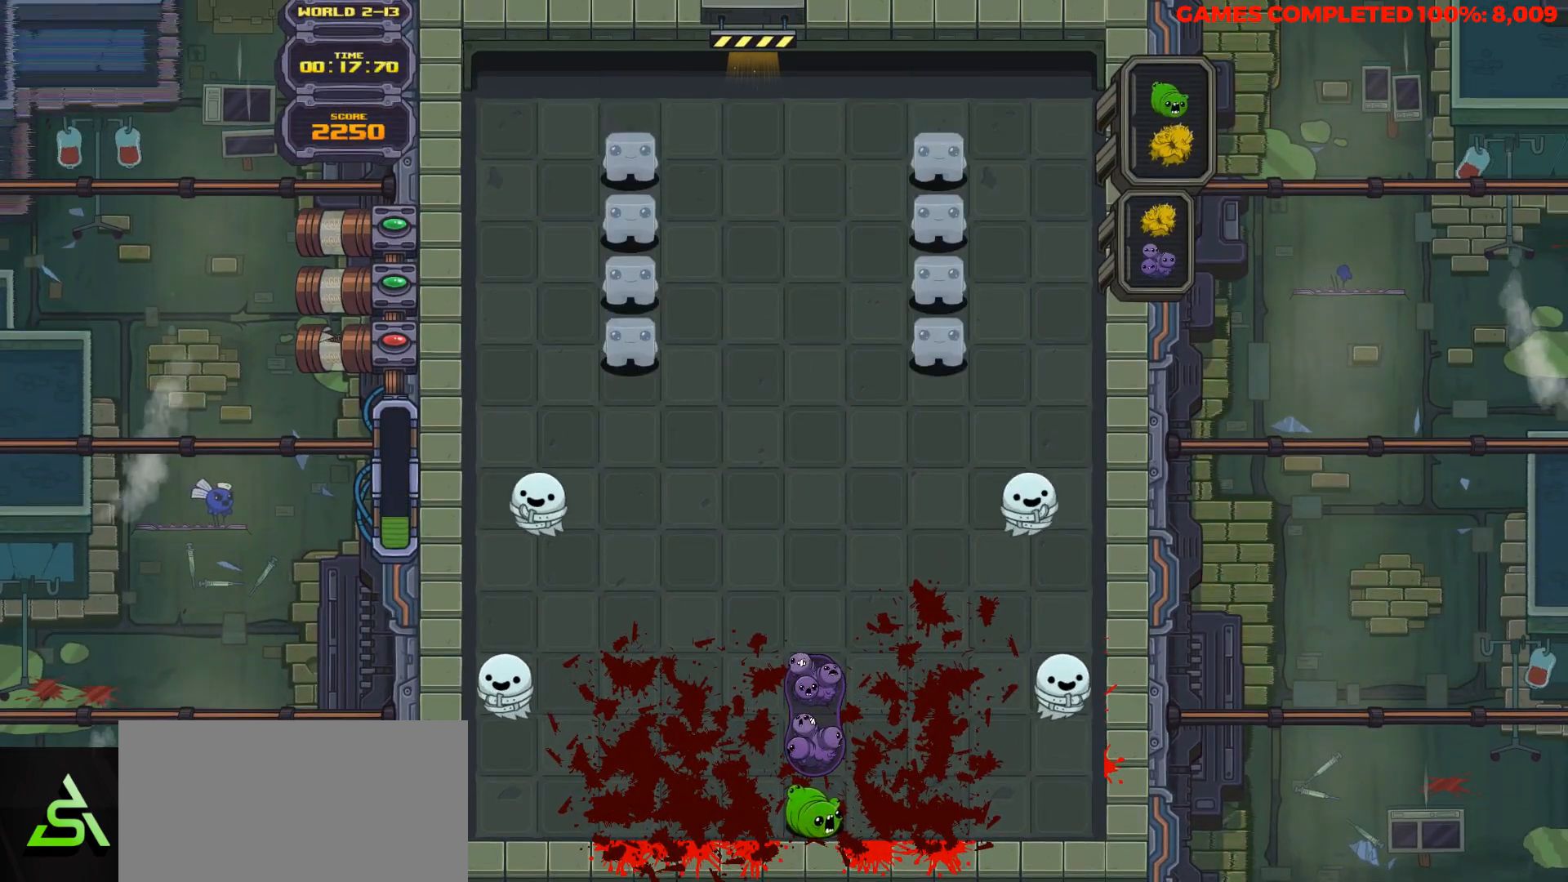
{"keys": ["down"], "events": []}
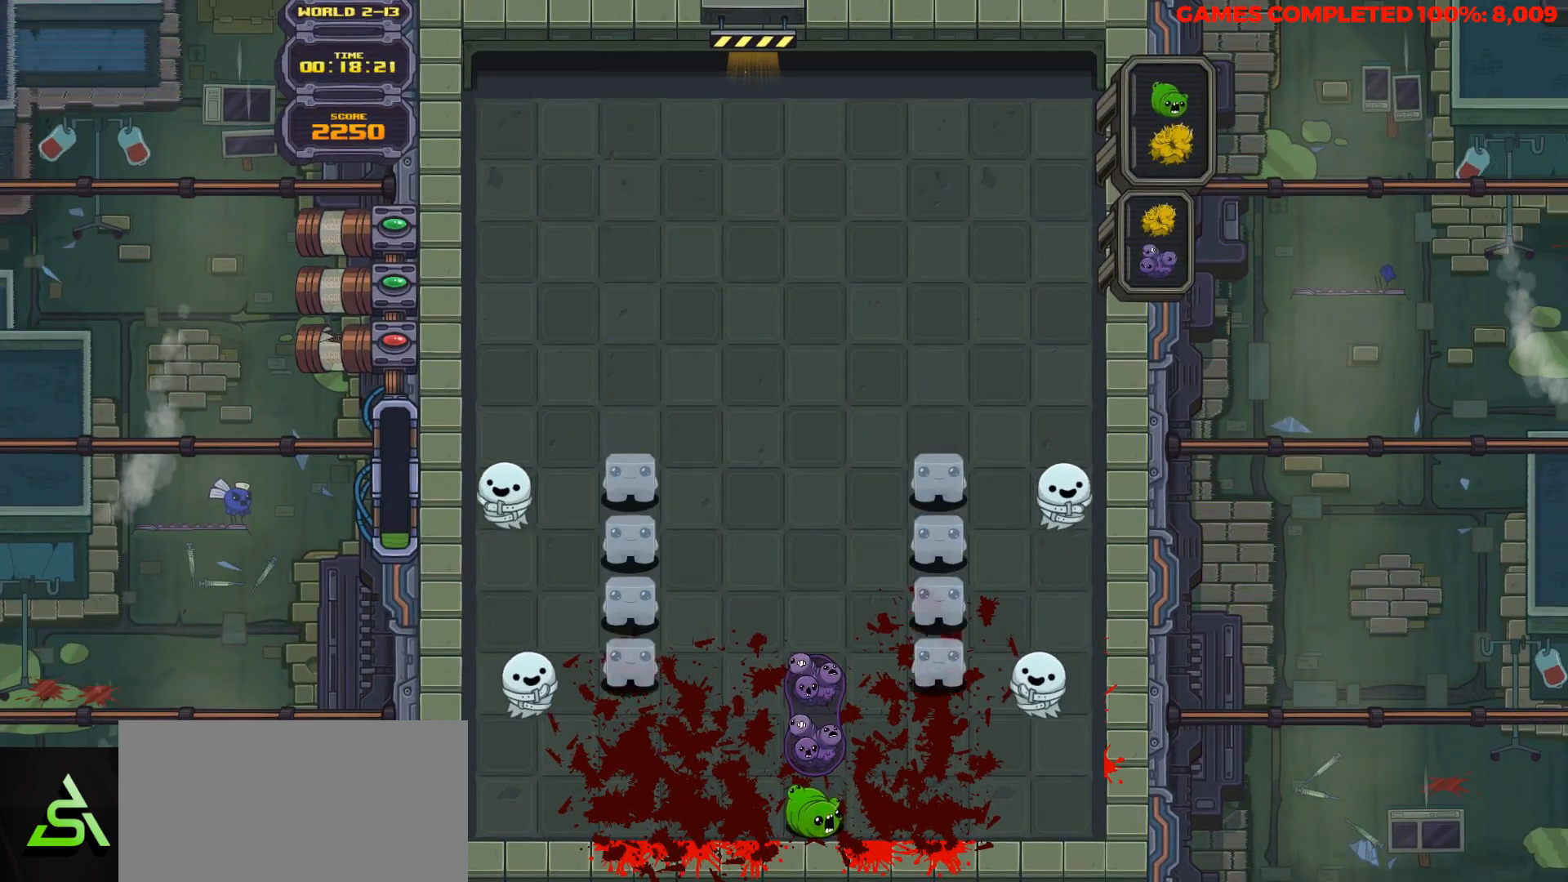
{"keys": ["down", "z"], "events": [[450, "z", "down"]]}
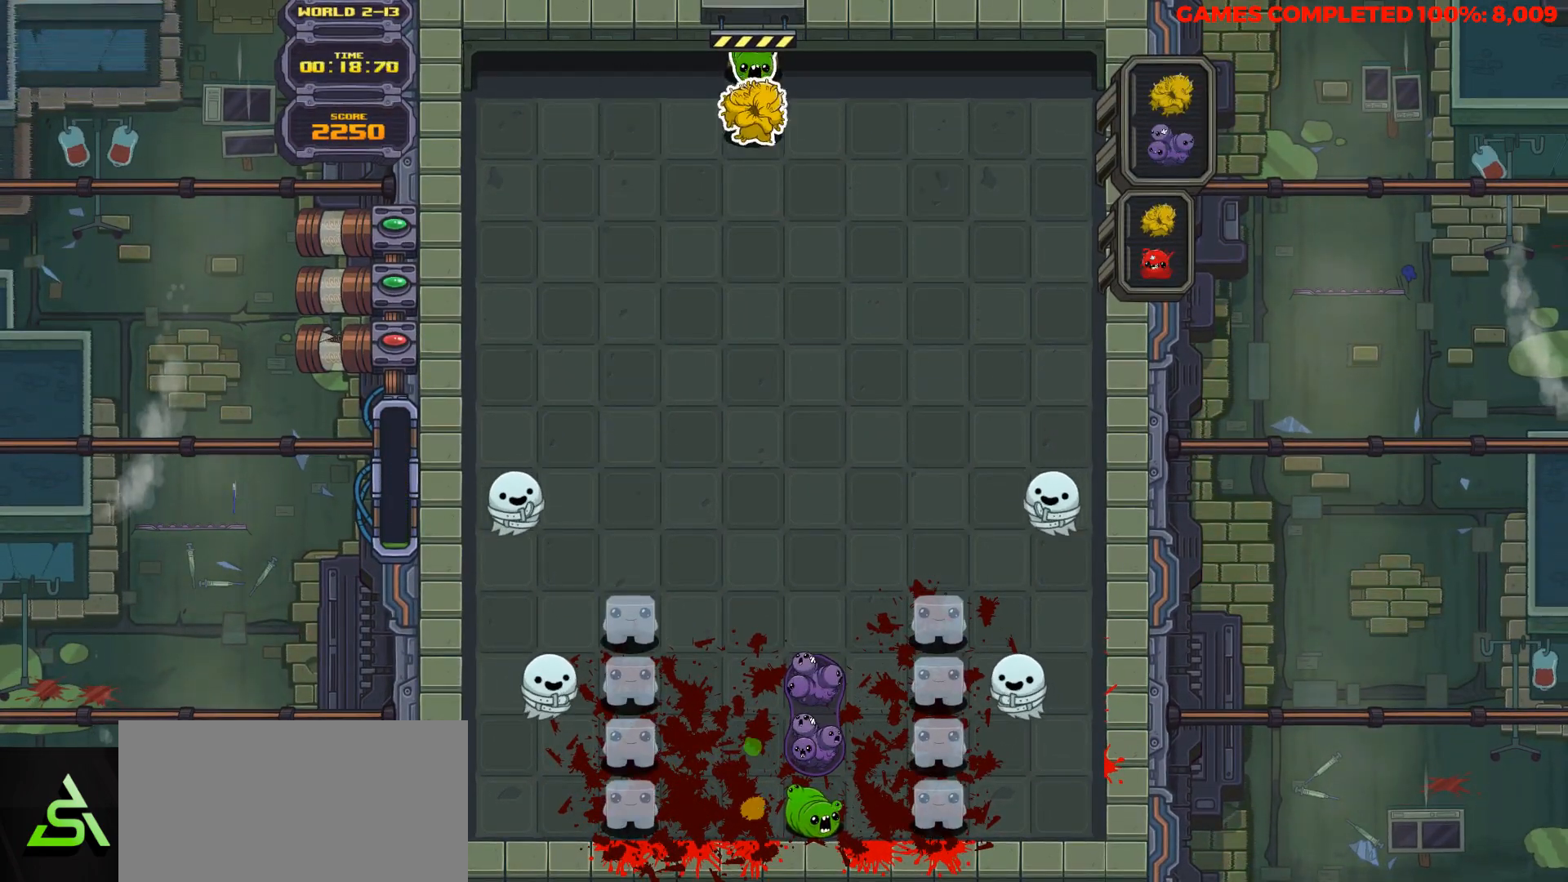
{"keys": ["down", "z"], "events": [[33, "z", "up"], [233, "z", "down"], [317, "z", "up"], [417, "z", "down"]]}
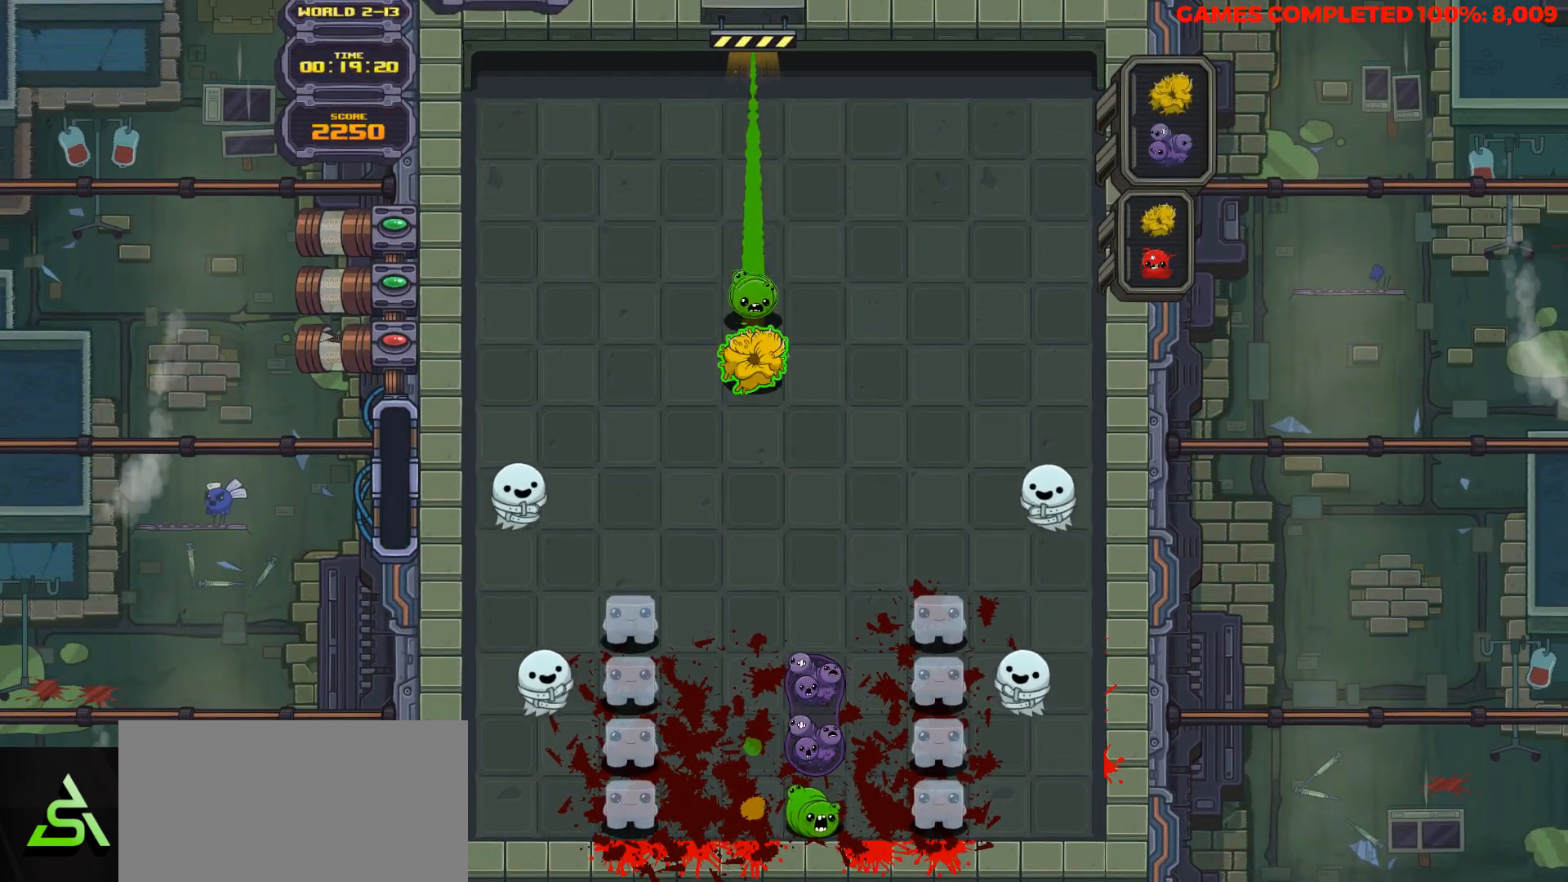
{"keys": ["down"], "events": [[17, "z", "up"], [100, "space", "down"], [200, "space", "up"], [333, "space", "down"], [433, "space", "up"]]}
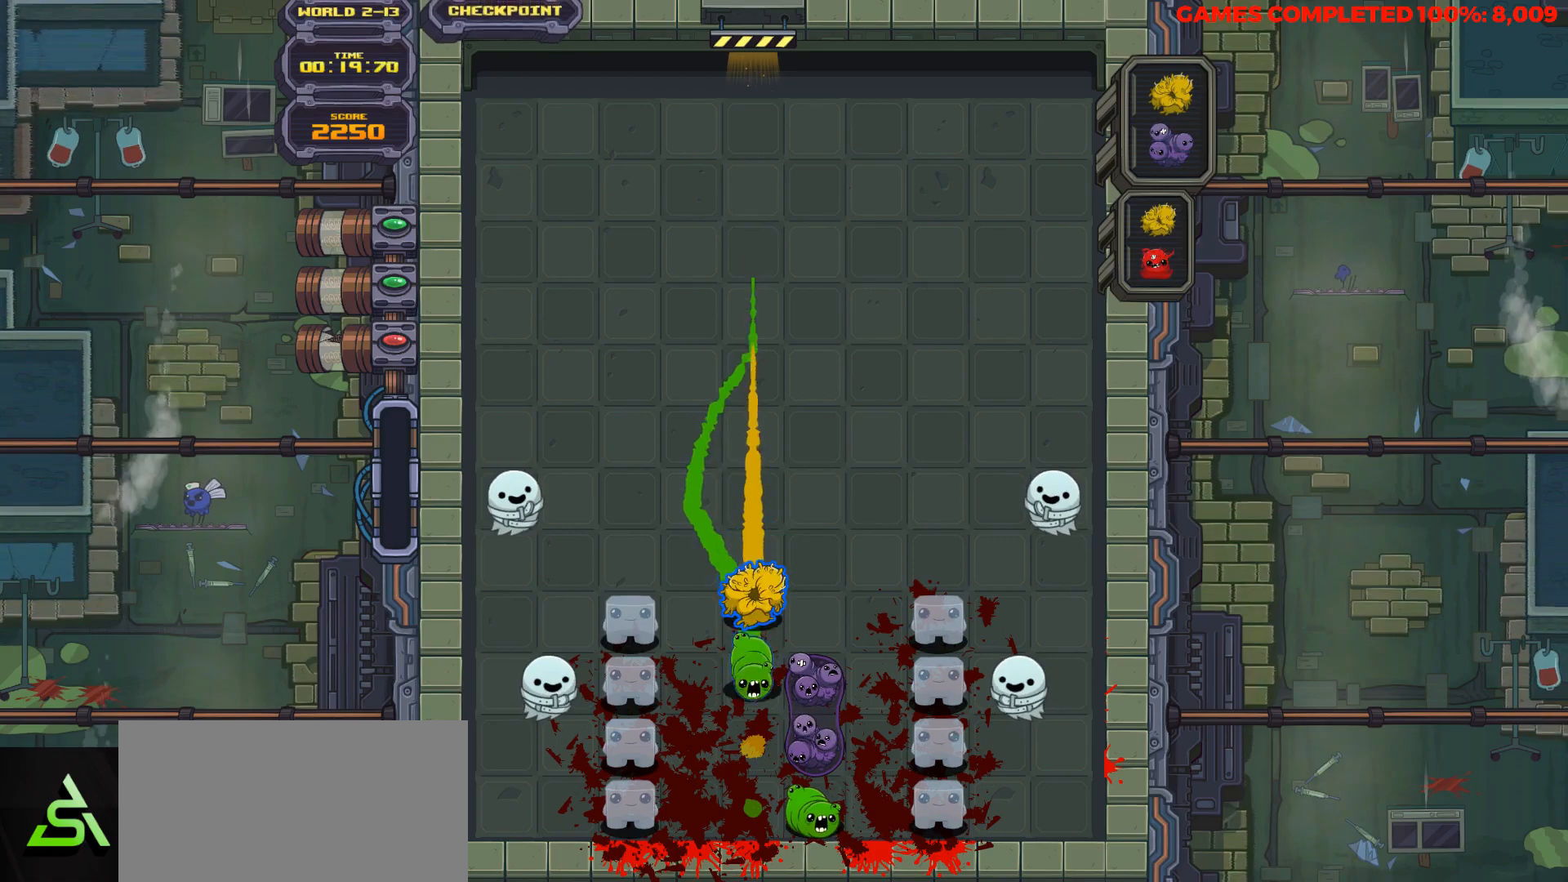
{"keys": ["down"], "events": []}
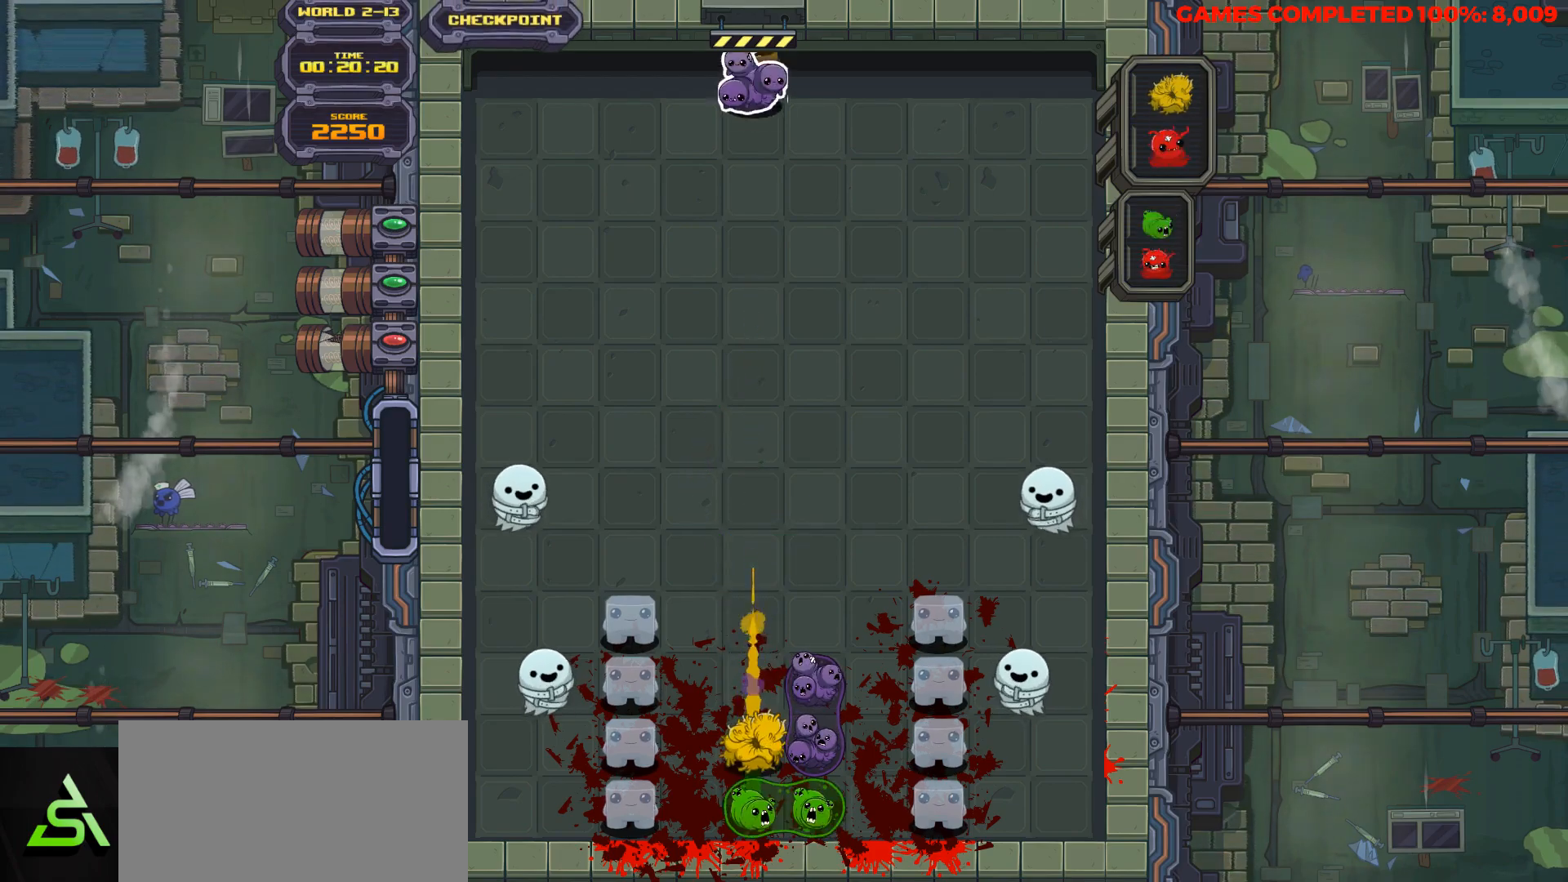
{"keys": ["down"], "events": [[283, "space", "down"], [317, "right", "down"], [367, "space", "up"], [417, "right", "up"]]}
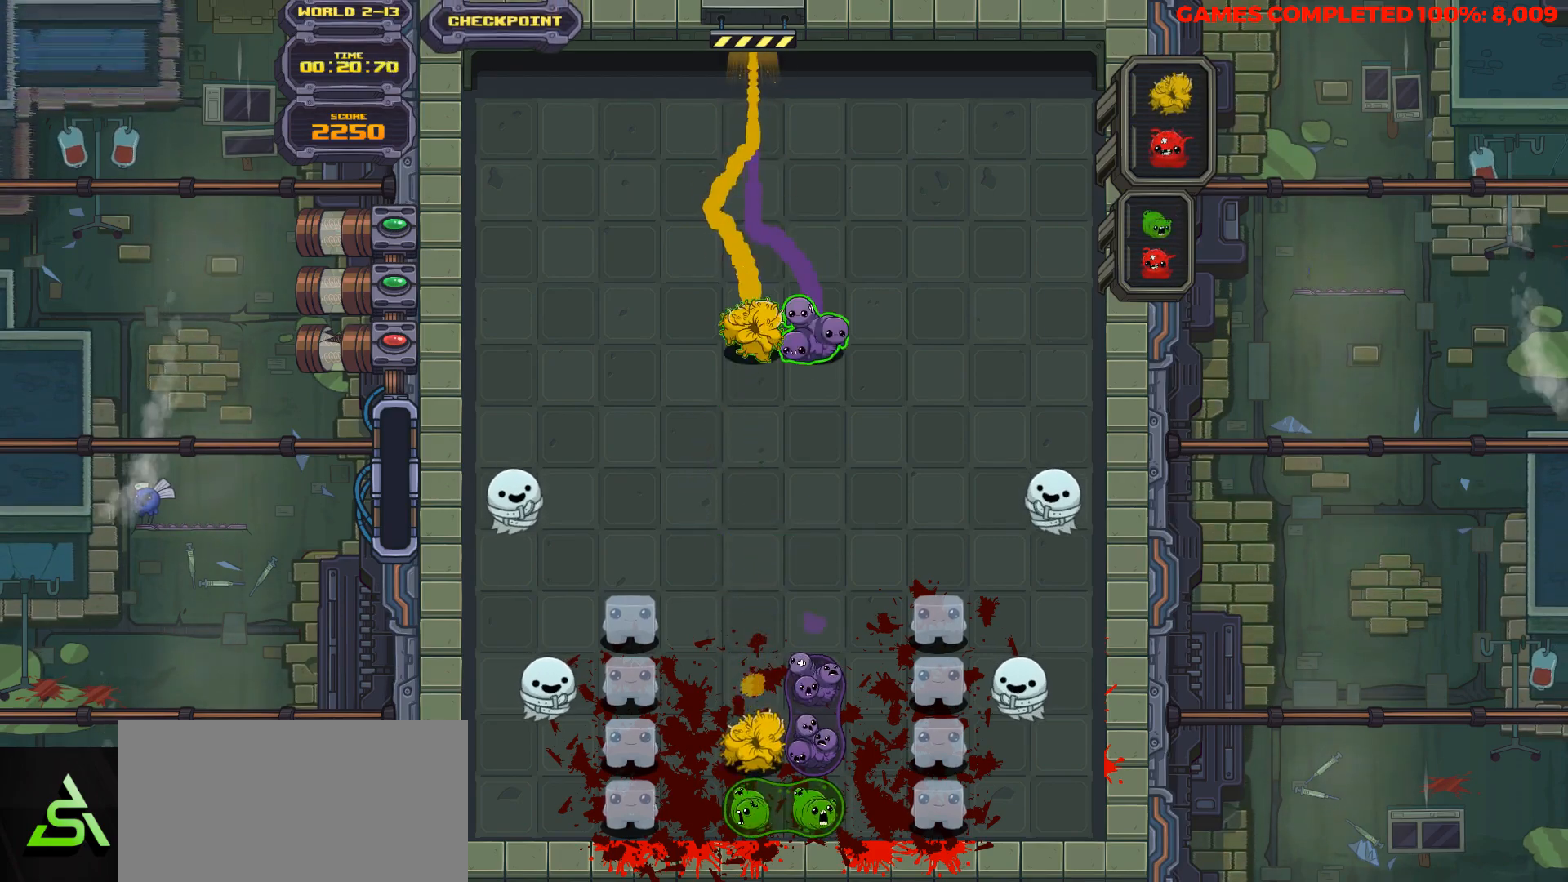
{"keys": ["down"], "events": []}
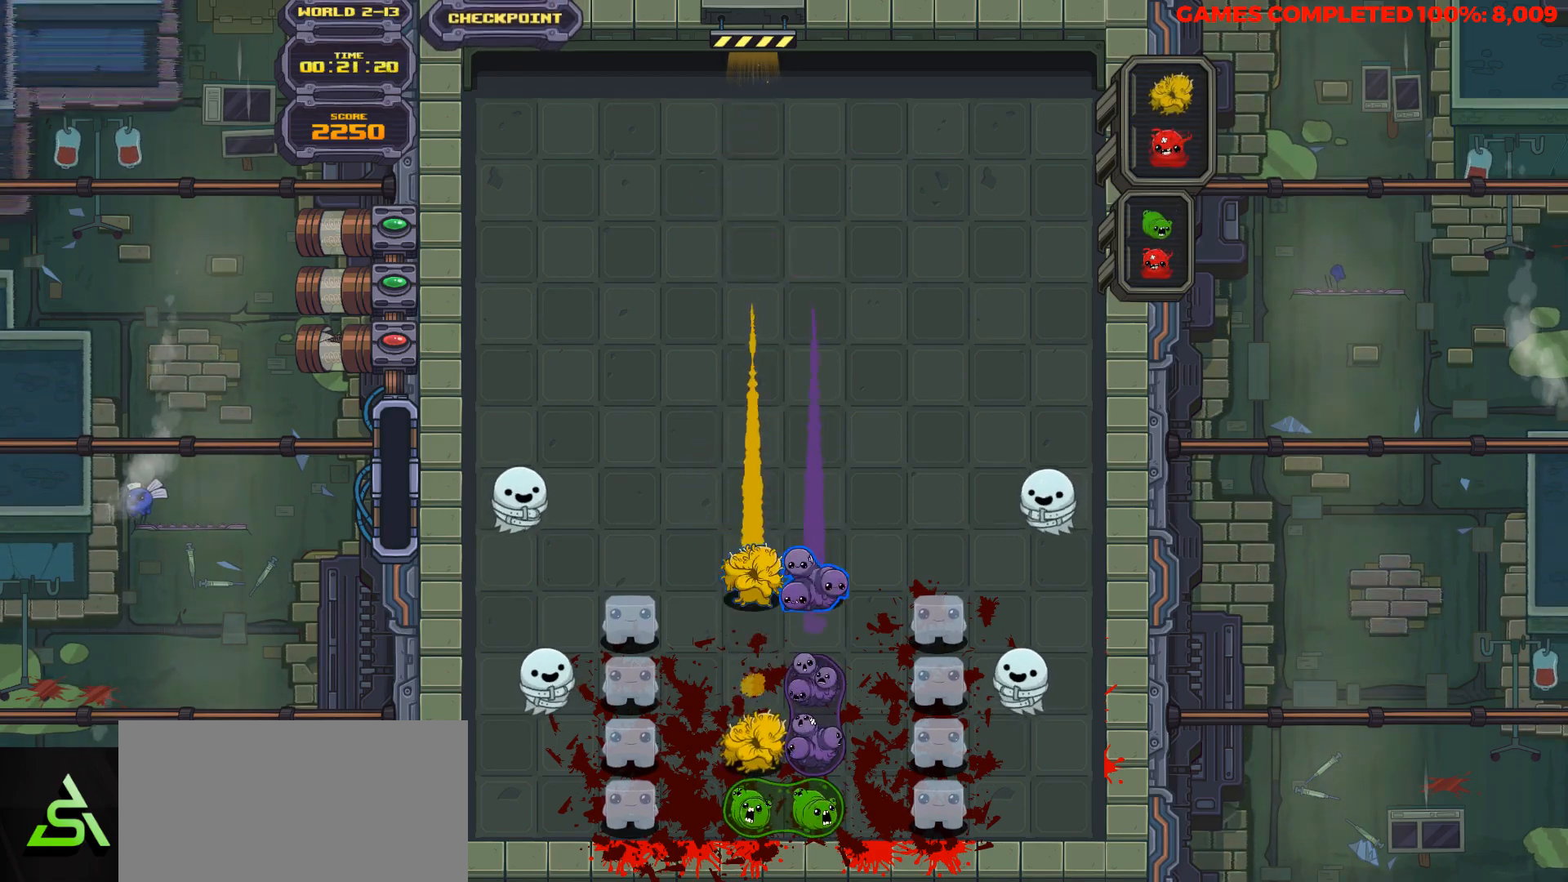
{"keys": ["down"], "events": []}
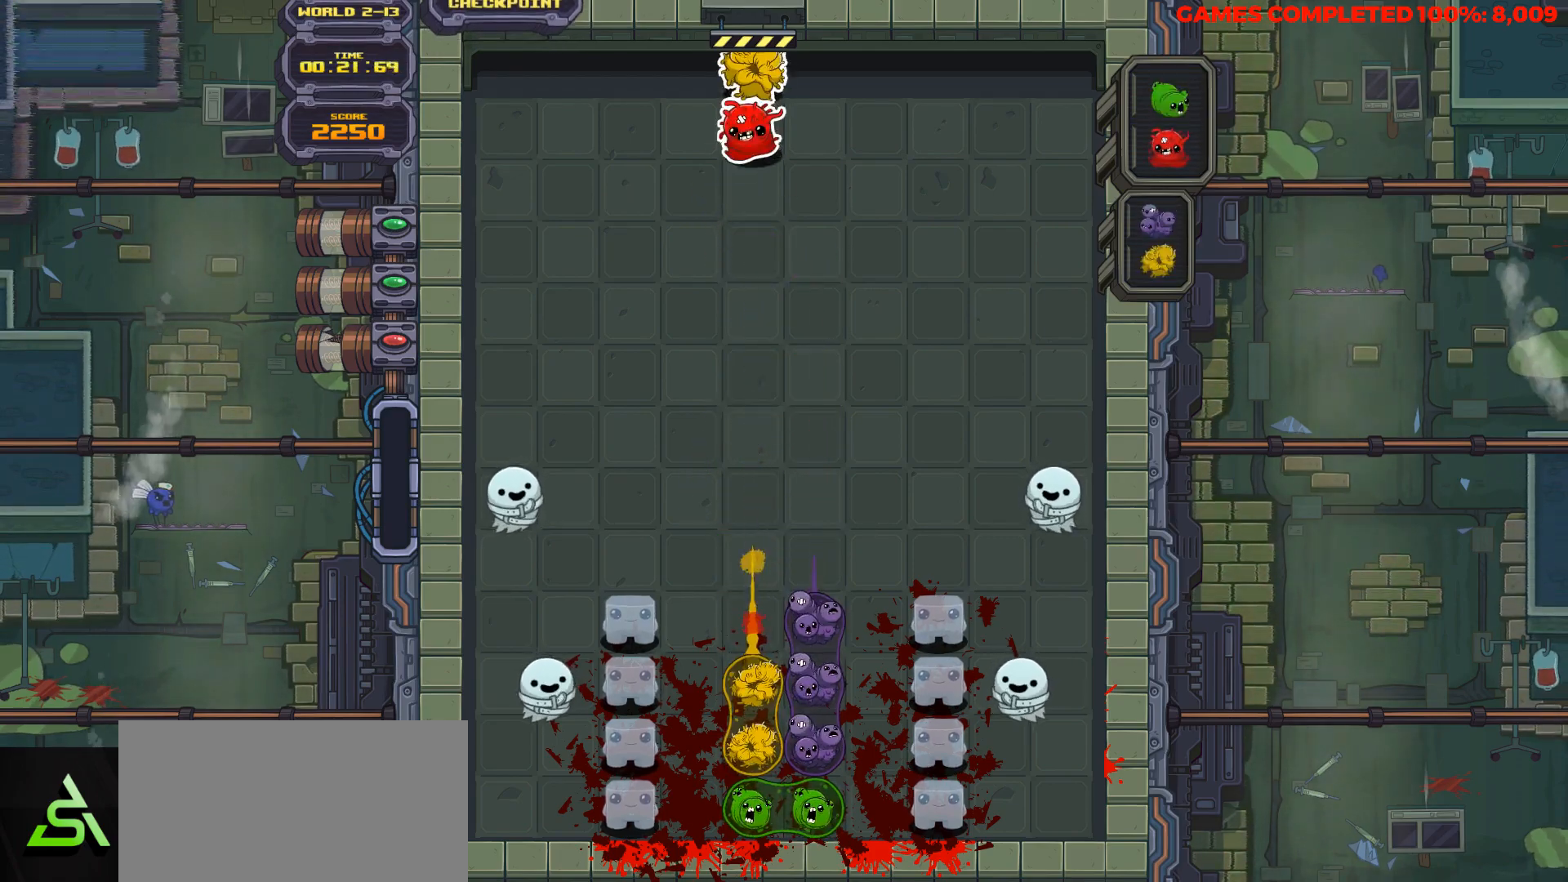
{"keys": ["down"], "events": [[133, "left", "down"], [233, "left", "up"]]}
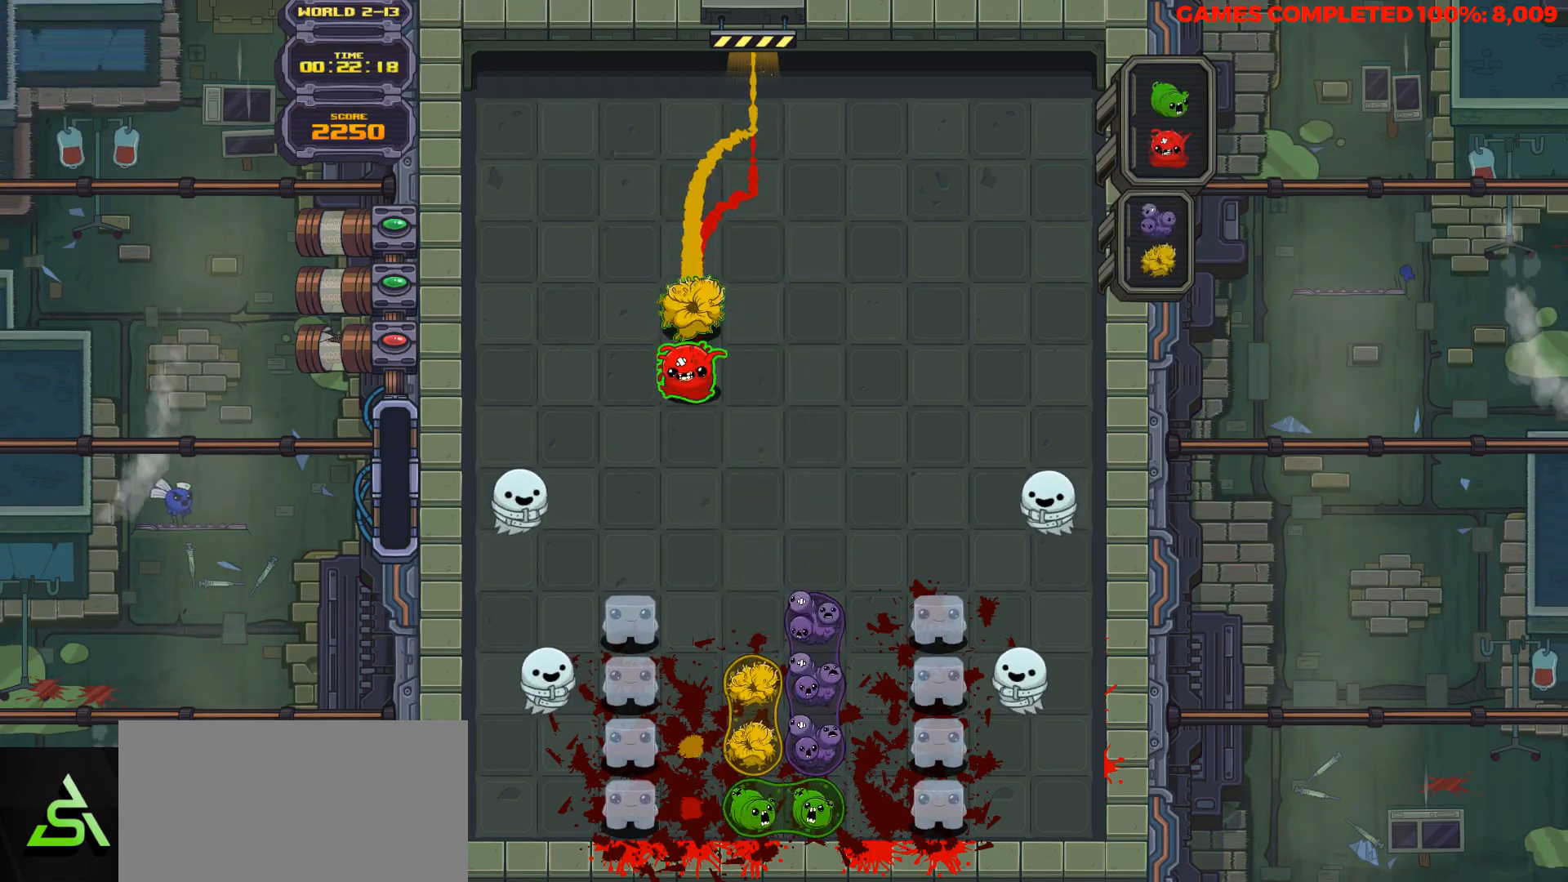
{"keys": ["down"], "events": []}
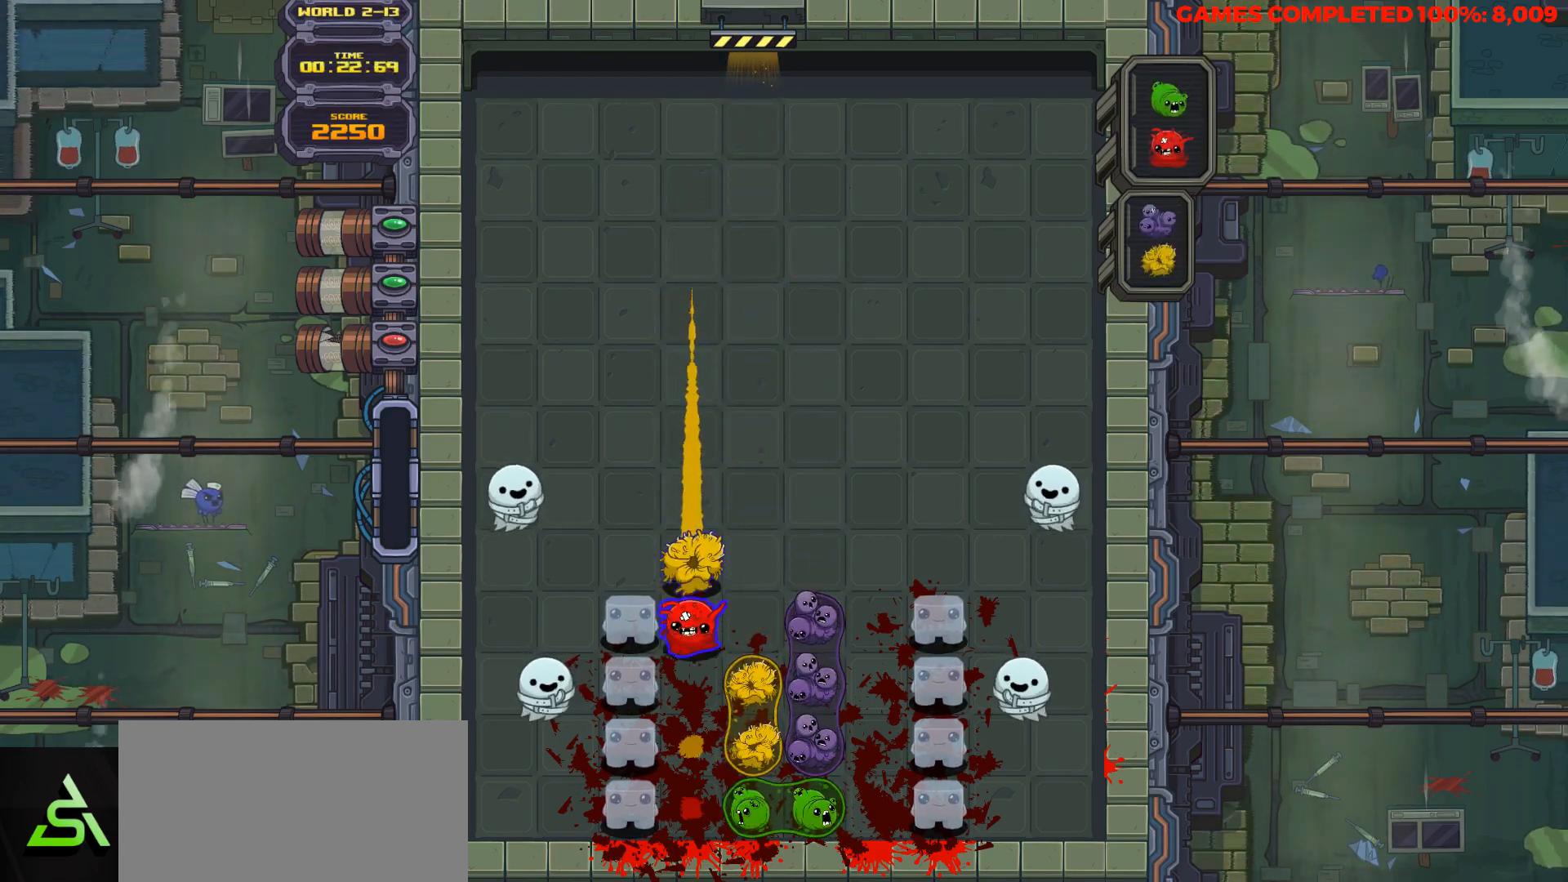
{"keys": ["down"], "events": []}
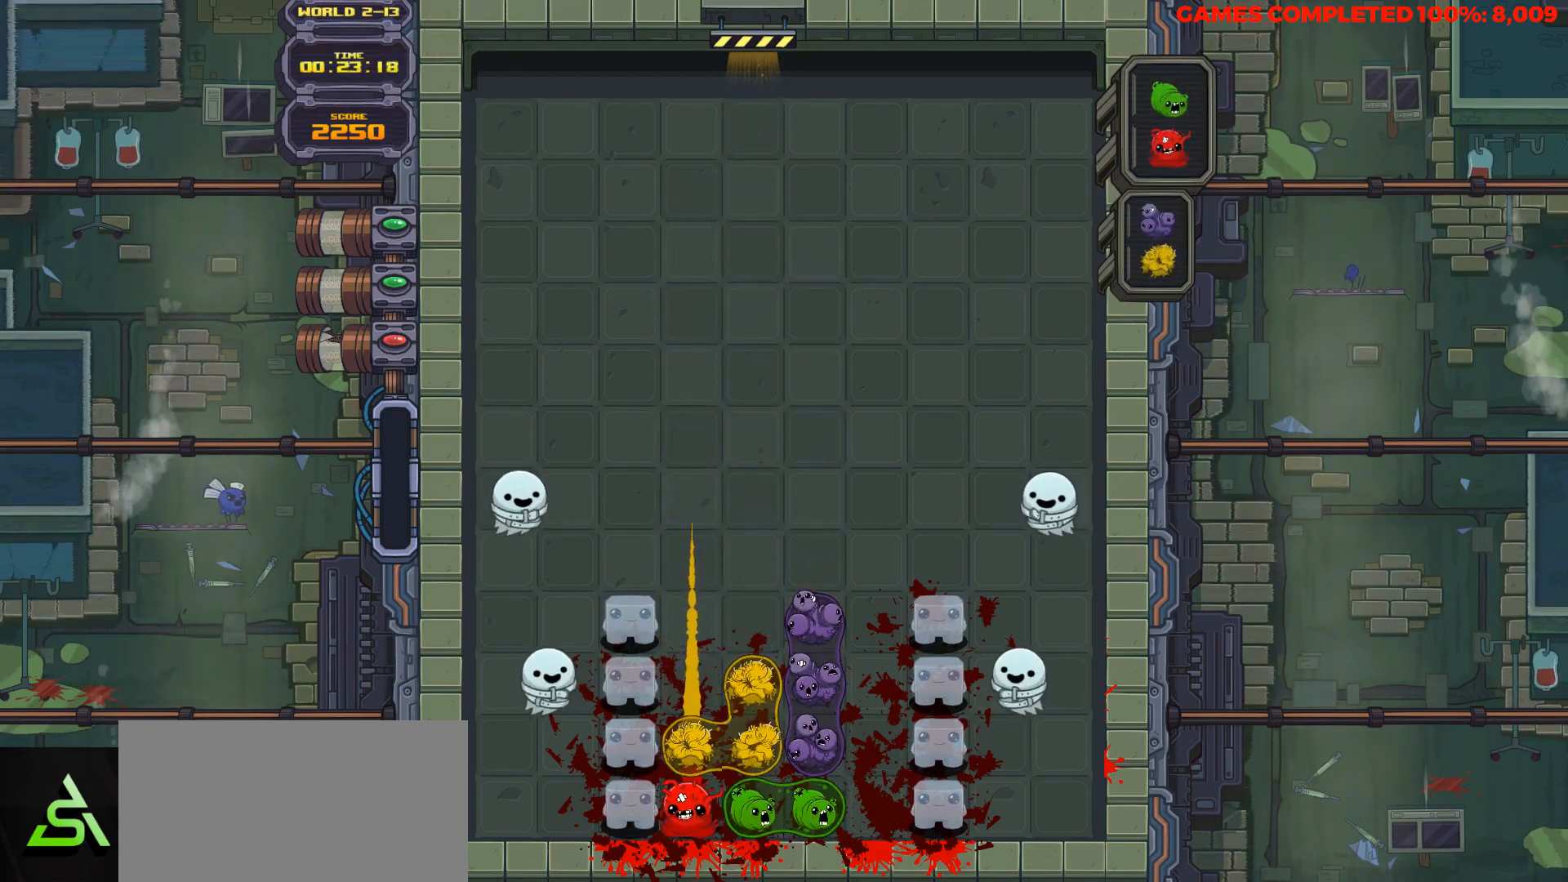
{"keys": ["down", "space"], "events": [[83, "space", "down"], [233, "left", "down"], [233, "space", "up"], [317, "left", "up"], [317, "space", "down"], [417, "space", "up"], [467, "space", "down"]]}
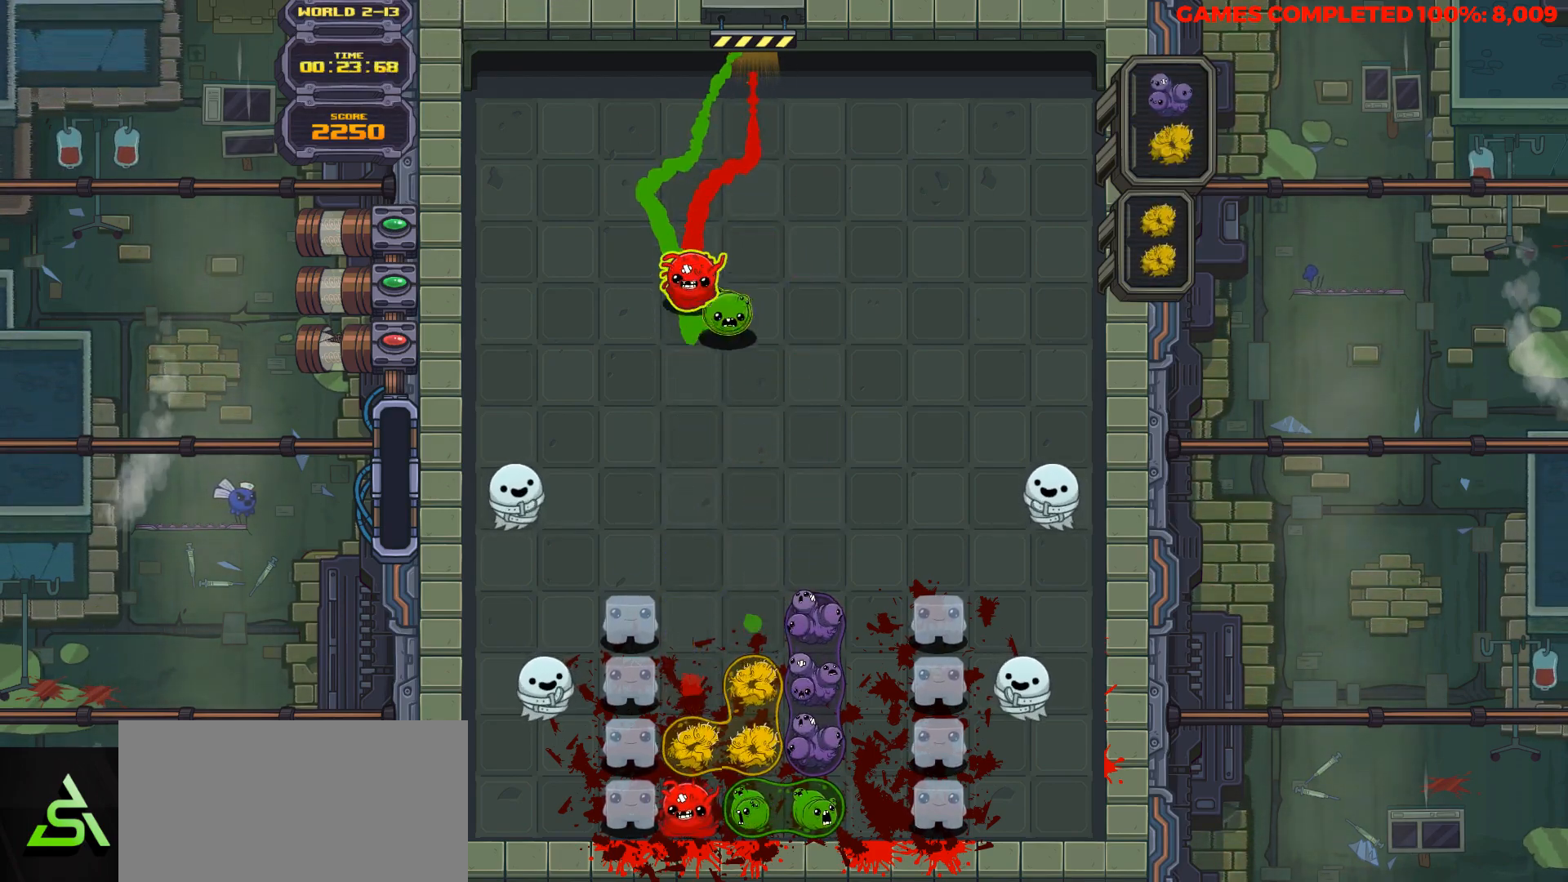
{"keys": ["down"], "events": [[50, "space", "up"]]}
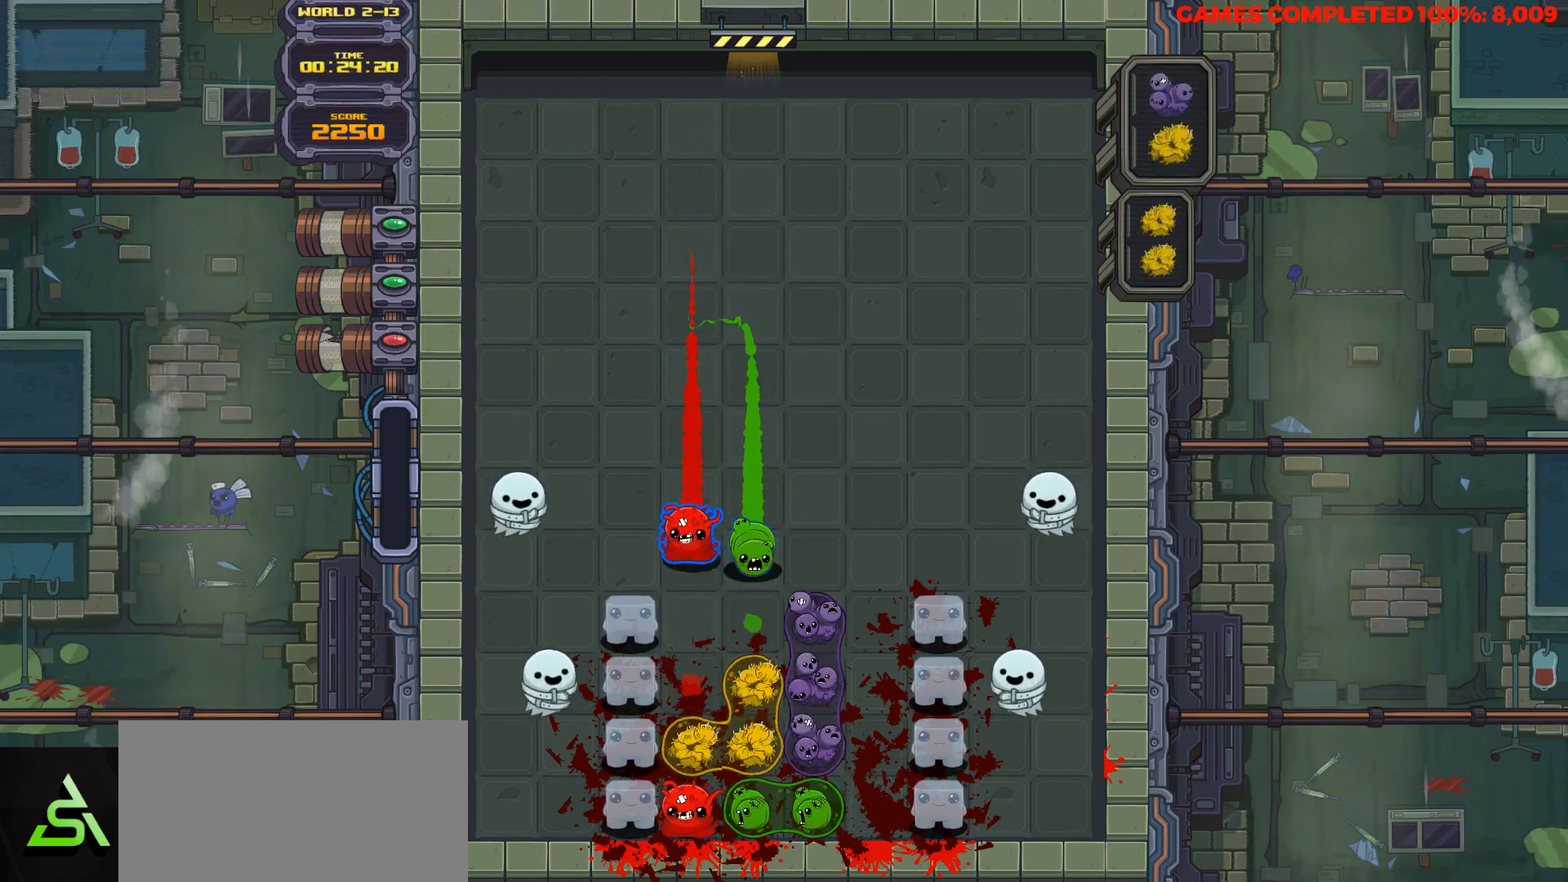
{"keys": ["down"], "events": []}
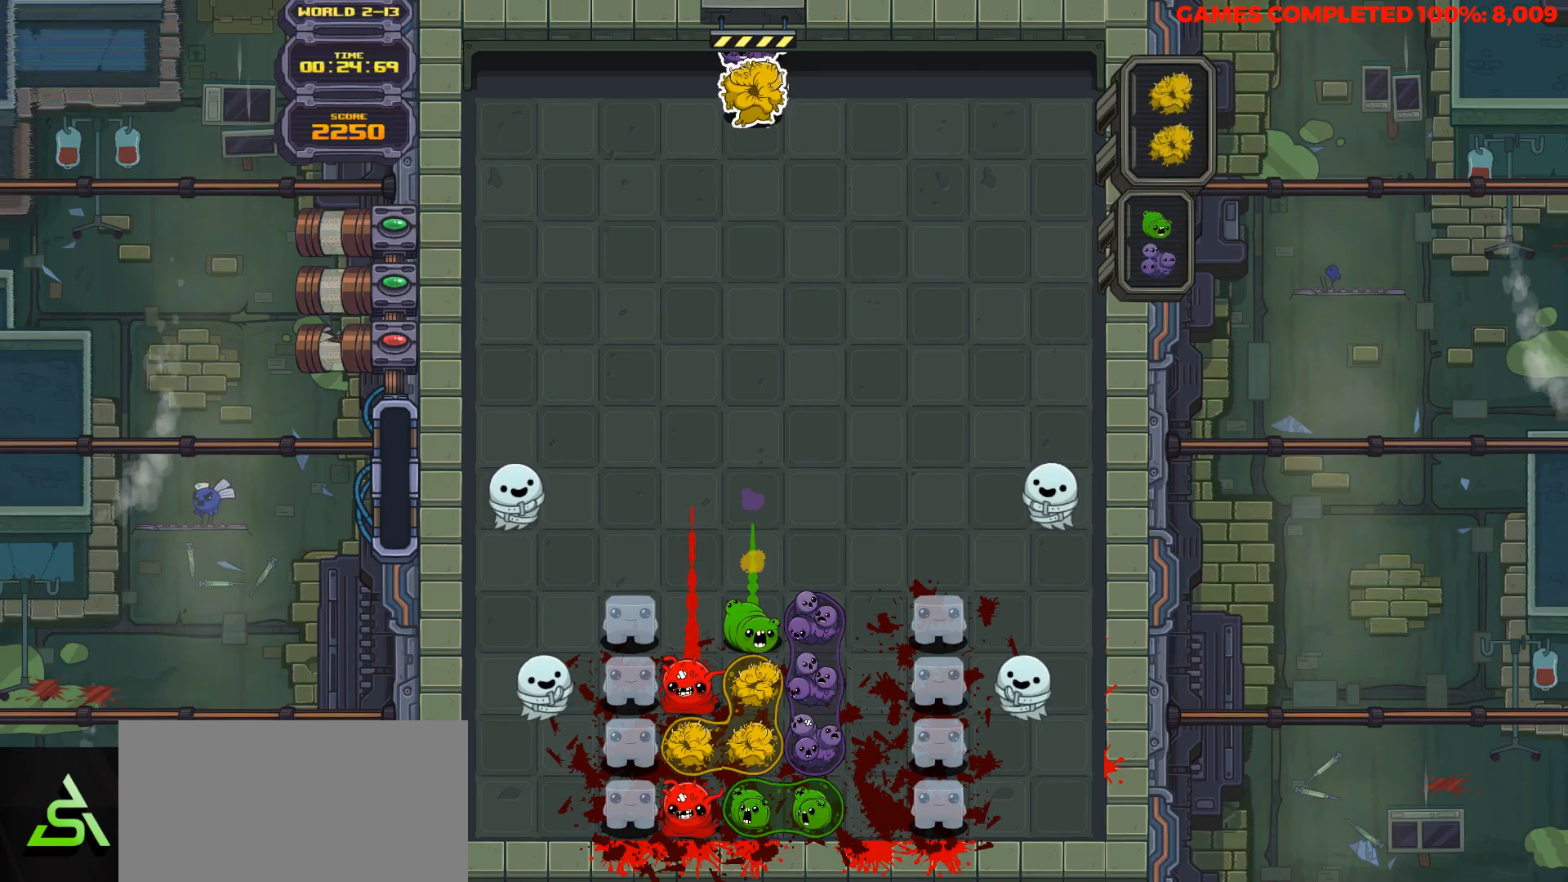
{"keys": ["down", "space"], "events": [[217, "right", "down"], [217, "space", "down"], [300, "right", "up"], [300, "space", "up"], [400, "space", "down"]]}
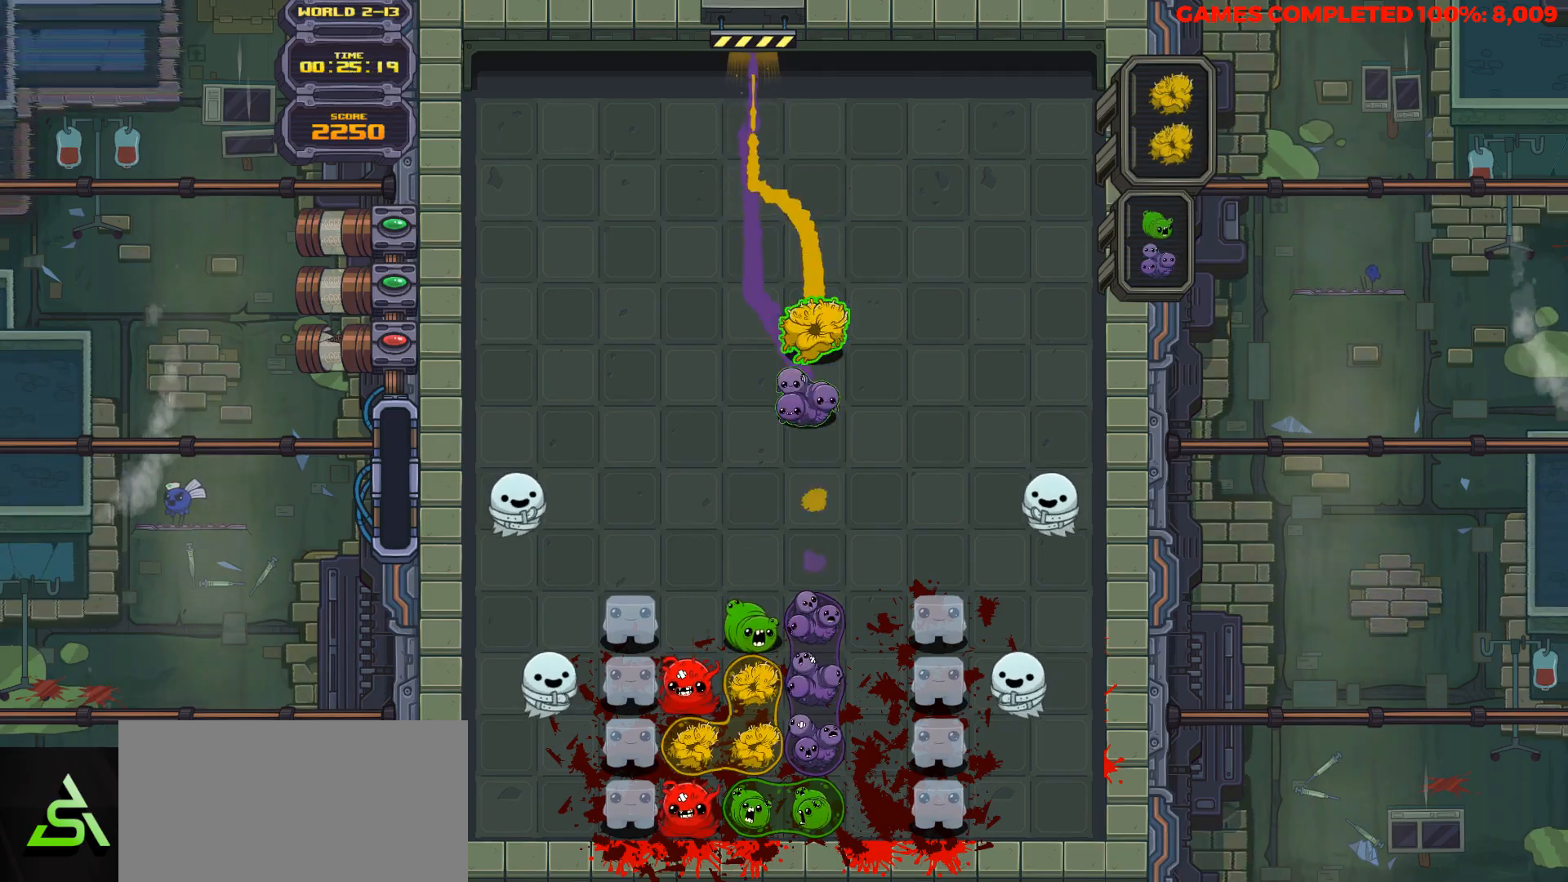
{"keys": ["down"], "events": [[33, "space", "up"]]}
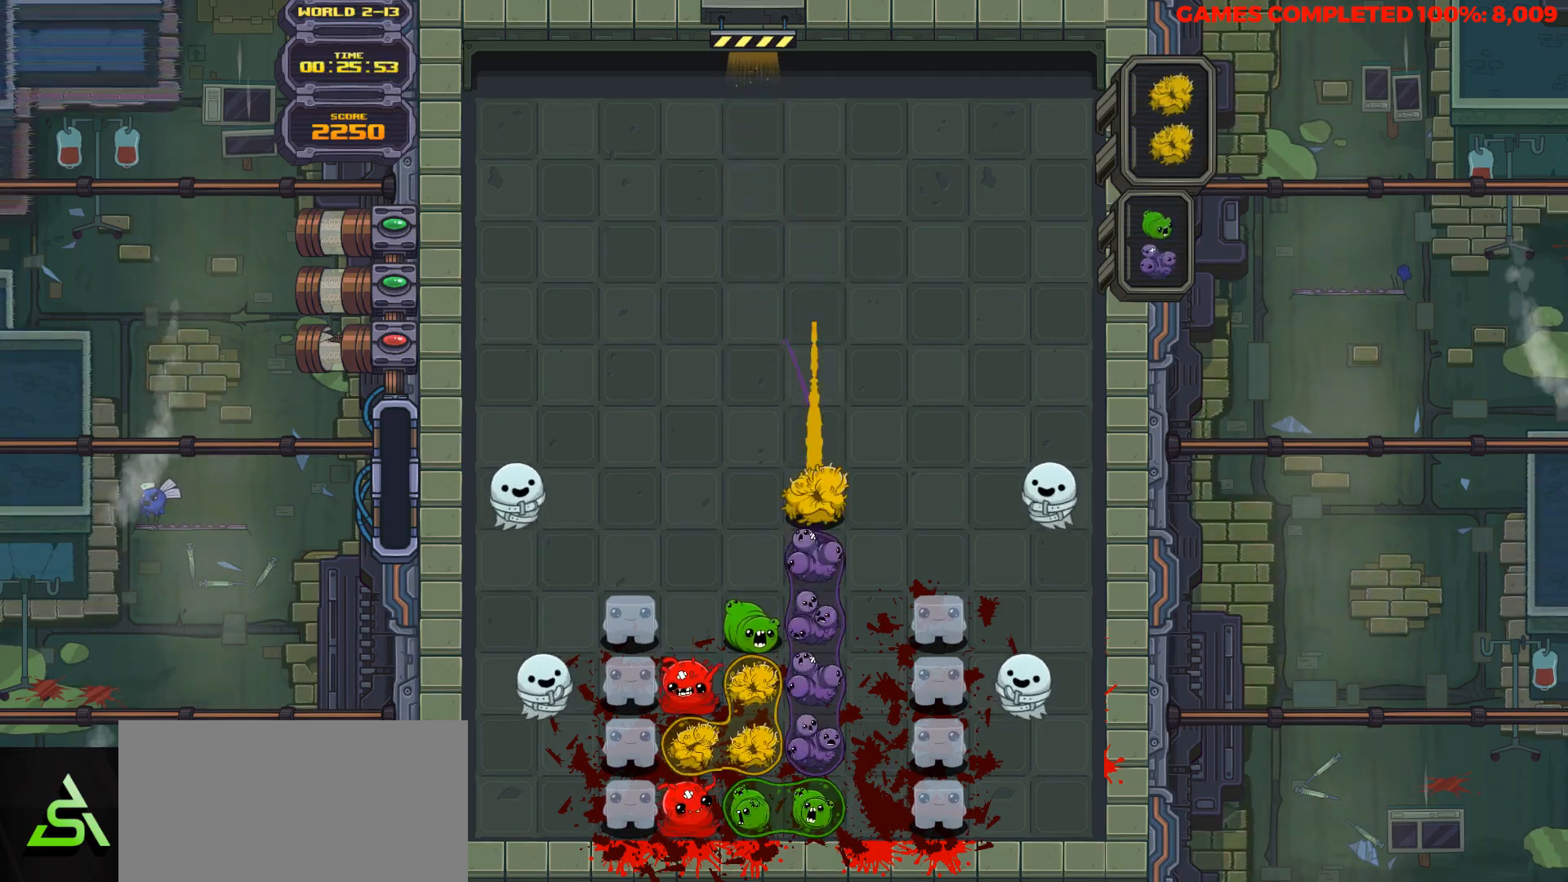
{"keys": ["down"], "events": []}
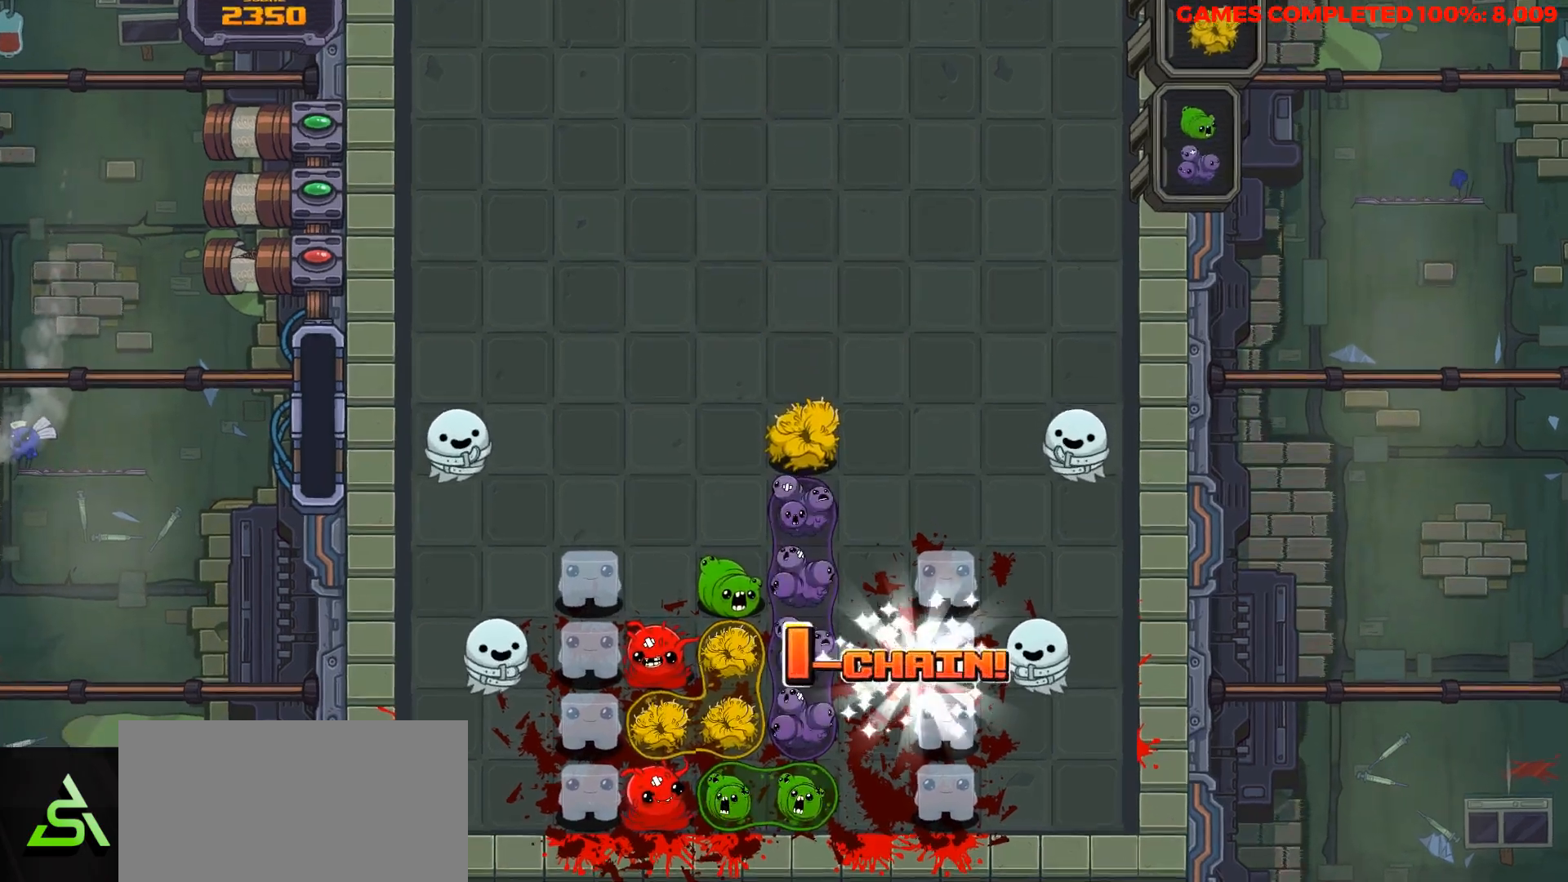
{"keys": ["down"], "events": []}
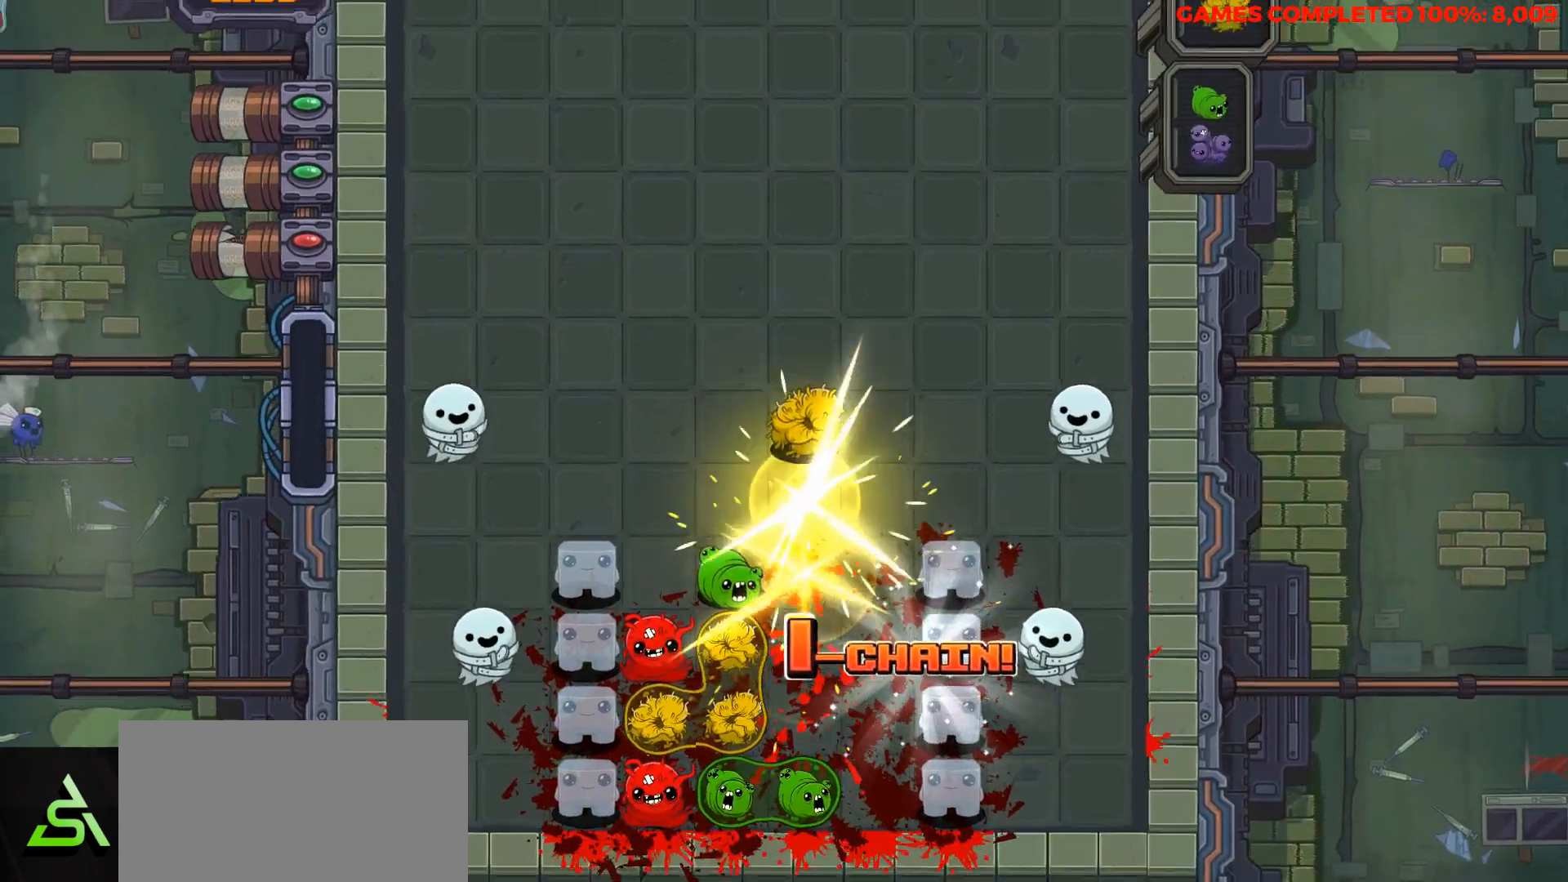
{"keys": ["down"], "events": []}
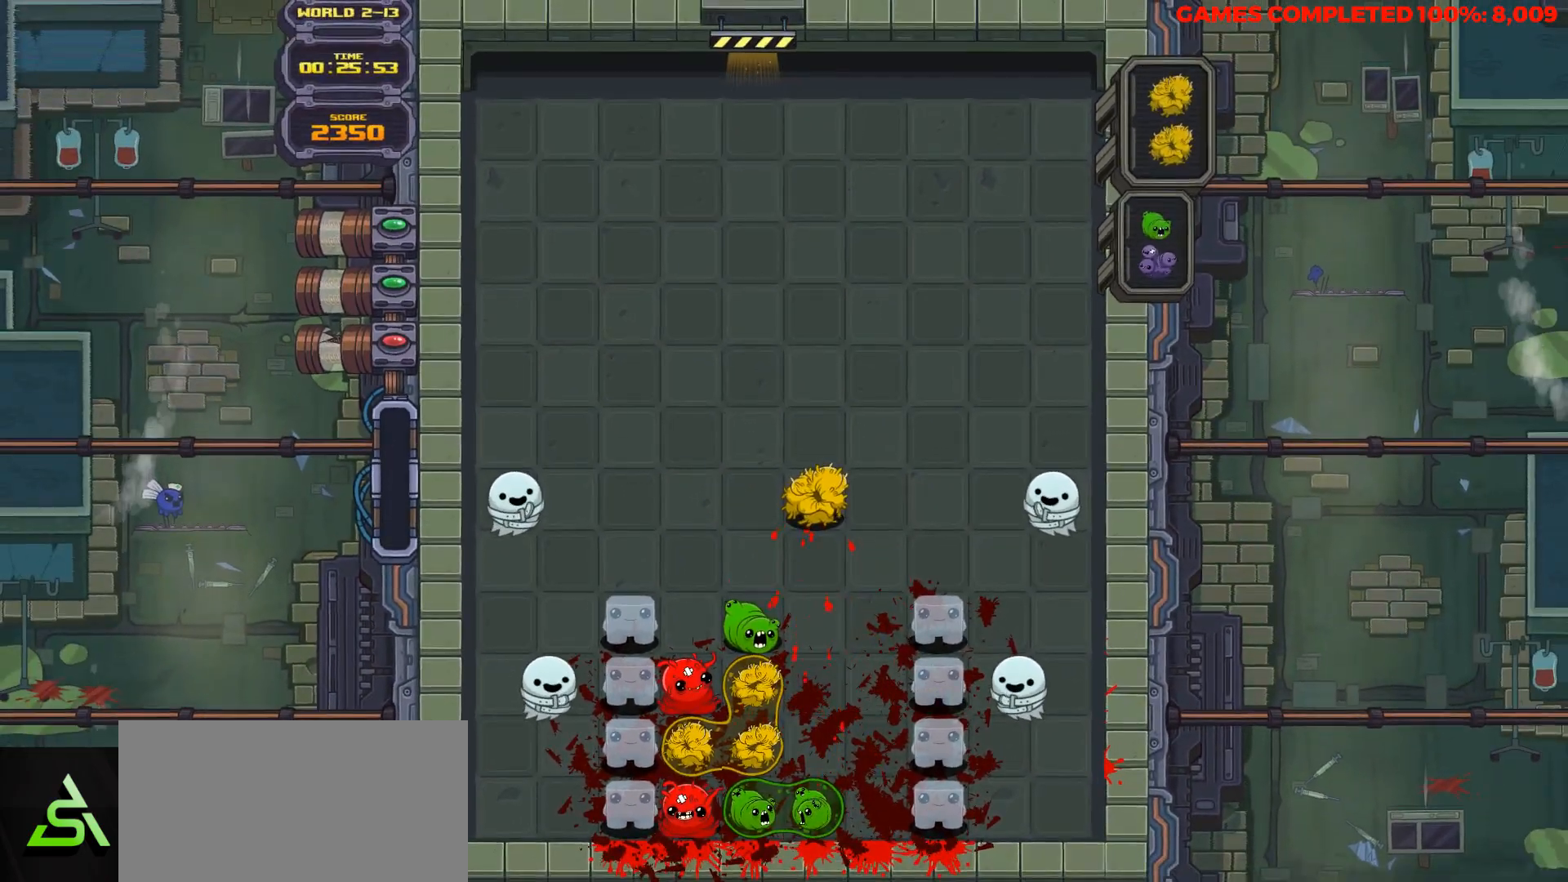
{"keys": ["down"], "events": []}
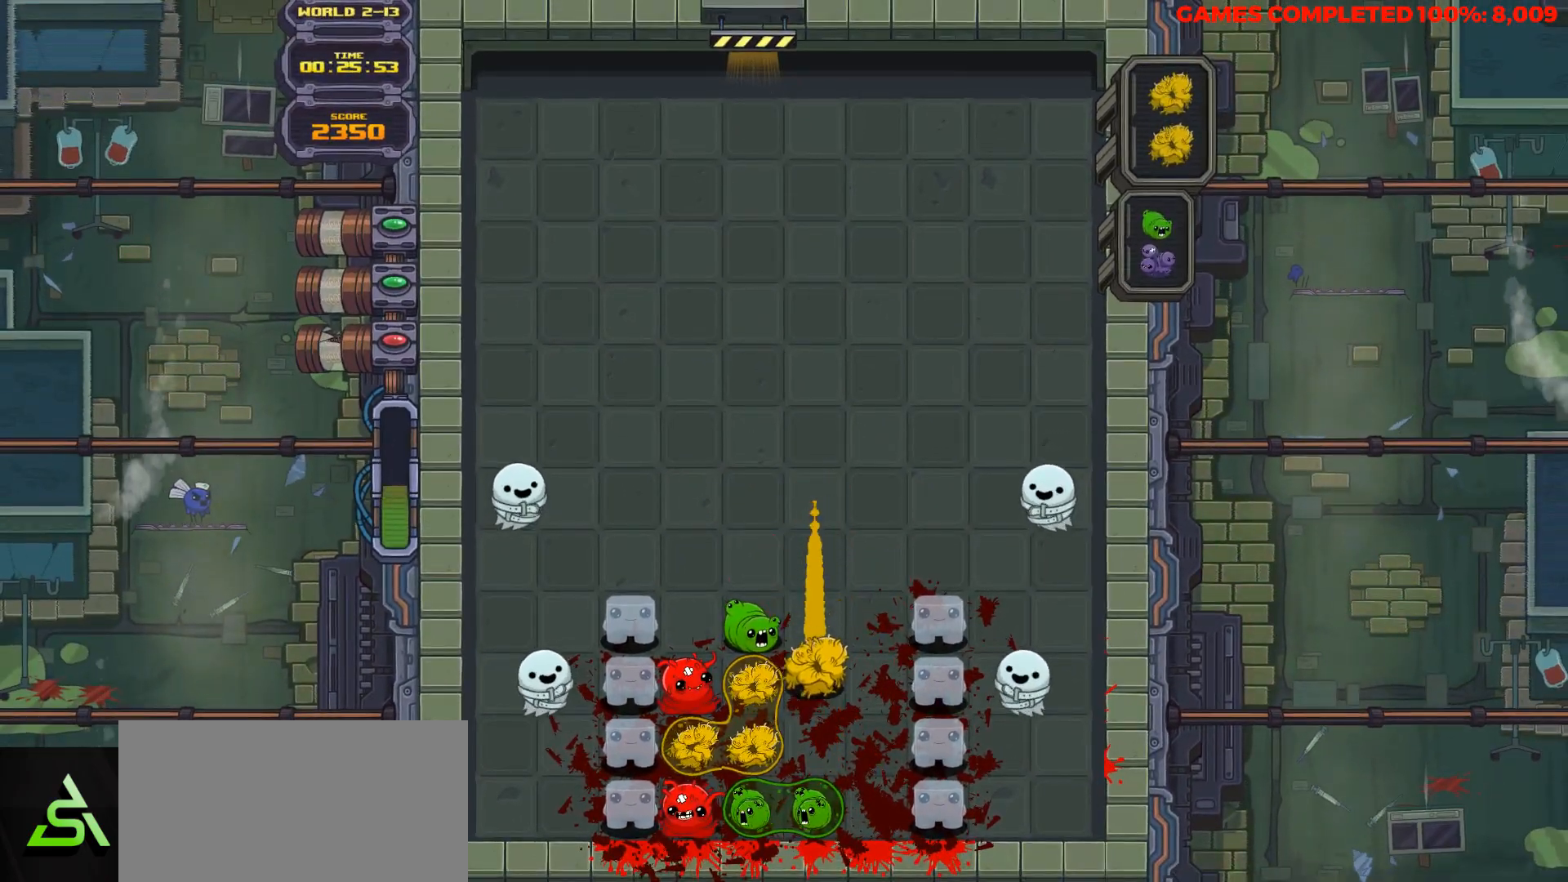
{"keys": ["down"], "events": []}
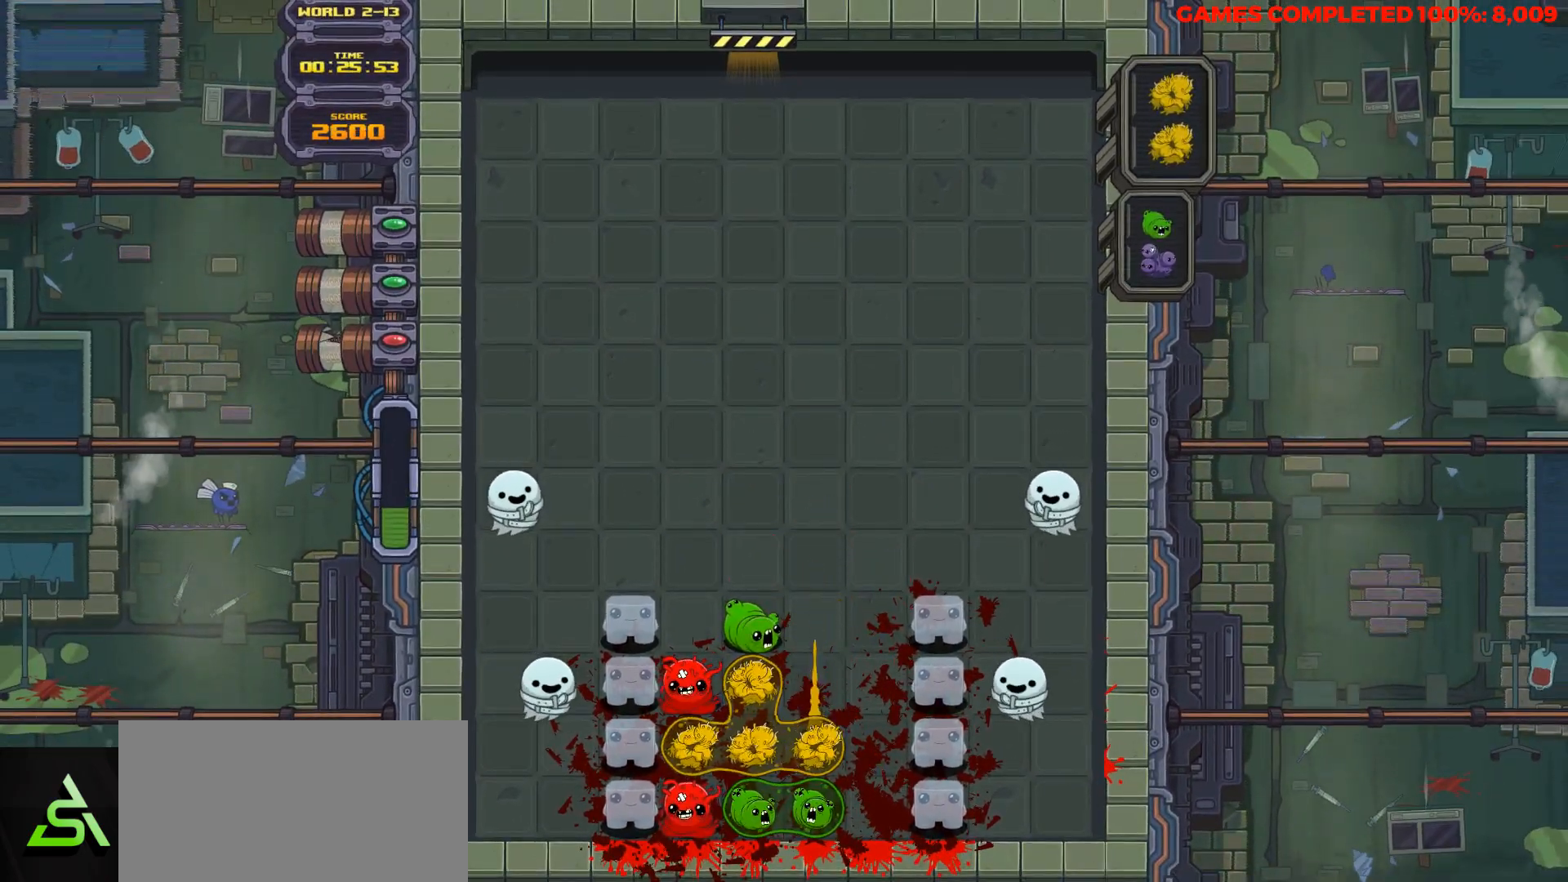
{"keys": ["down"], "events": []}
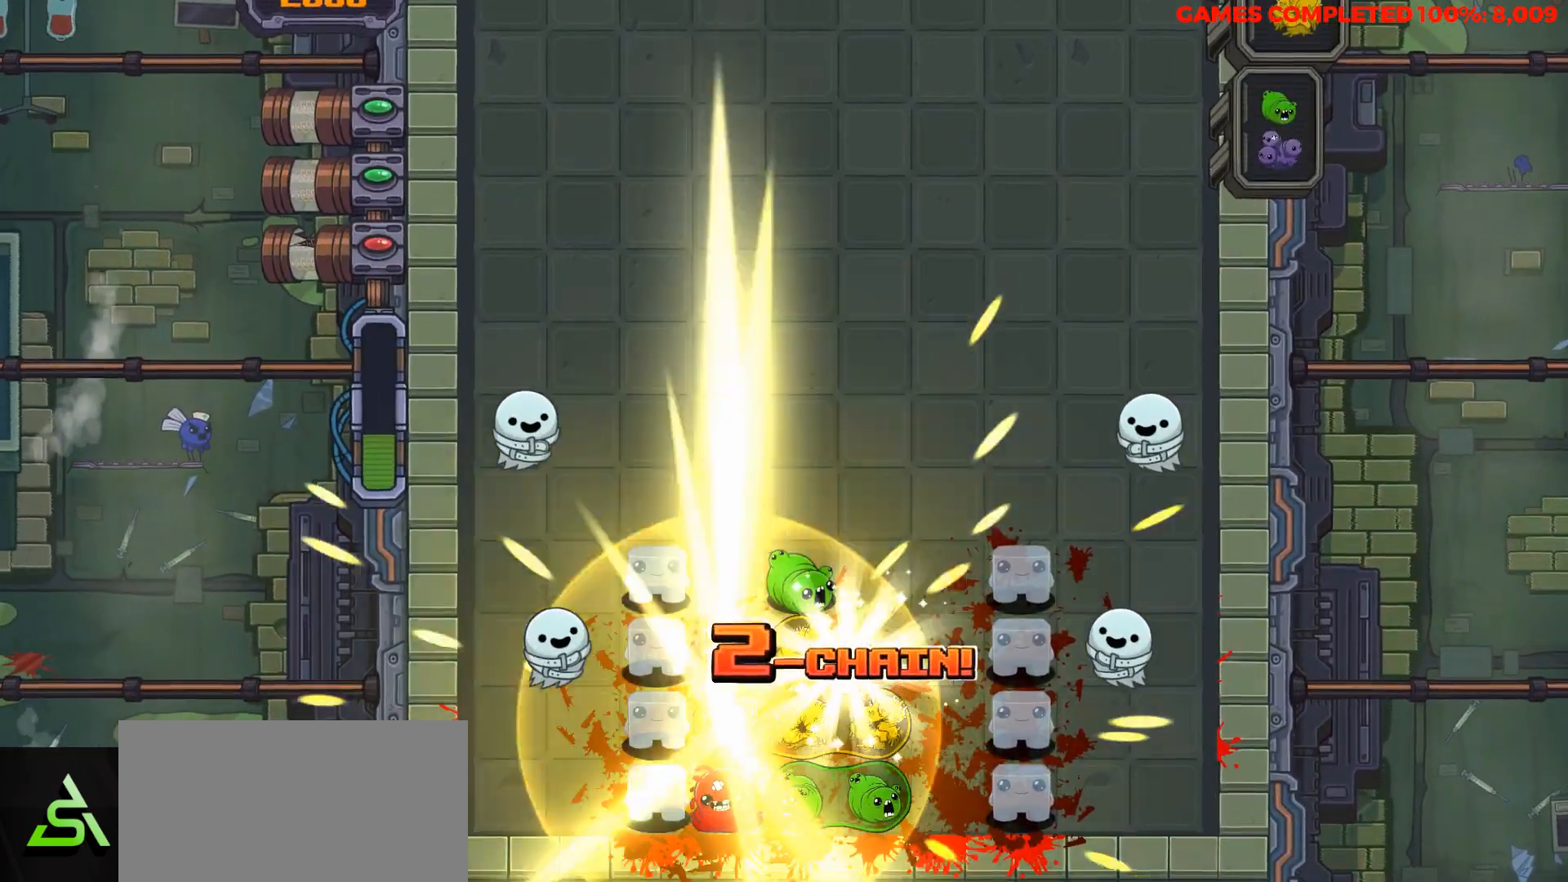
{"keys": ["down"], "events": []}
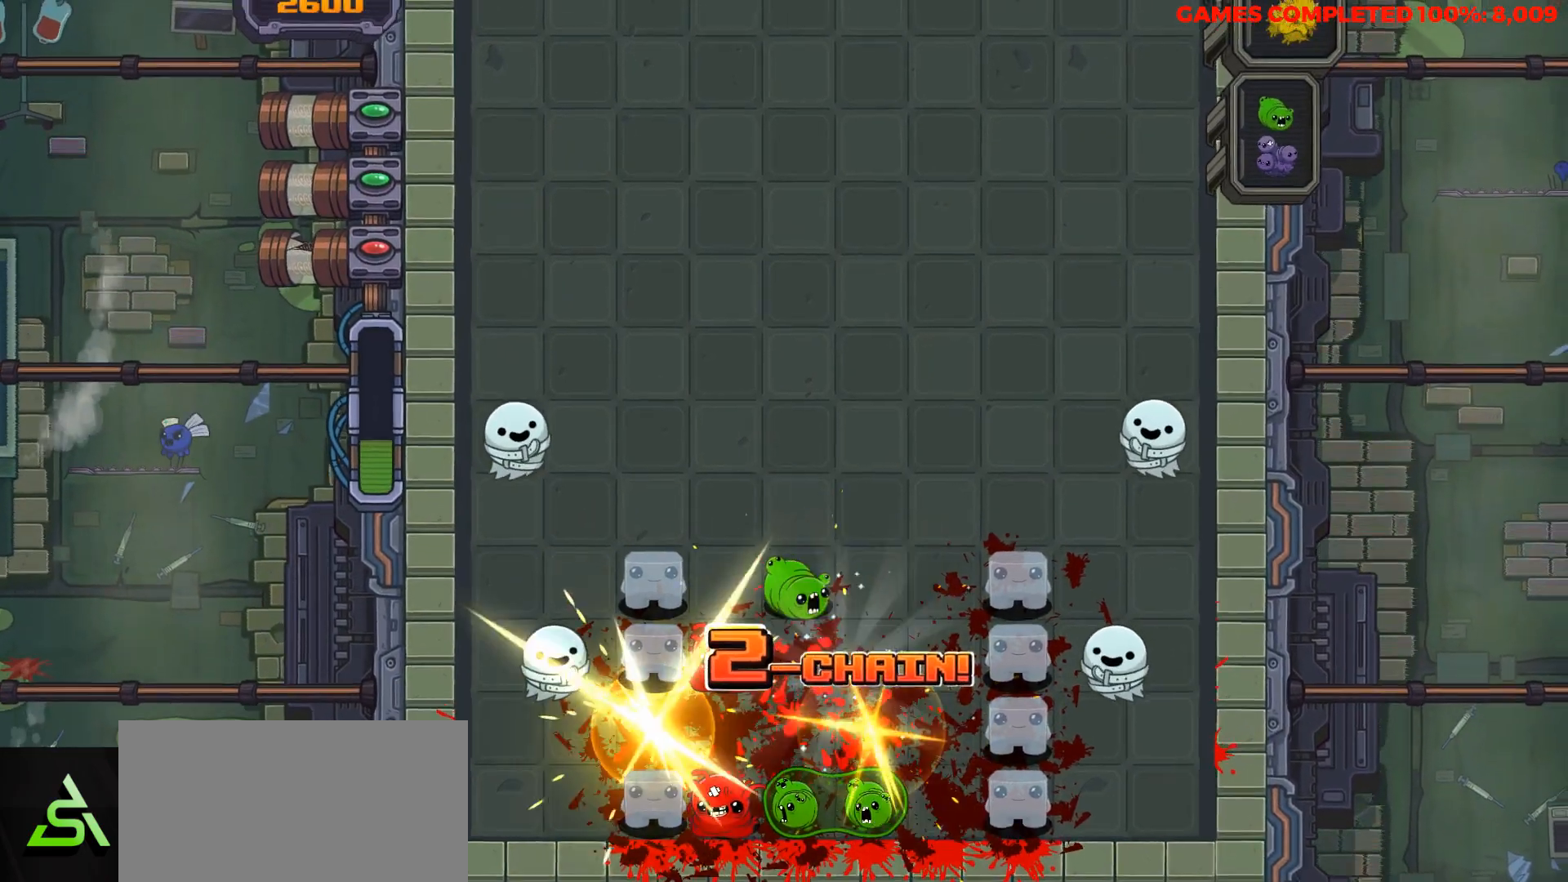
{"keys": ["down"], "events": []}
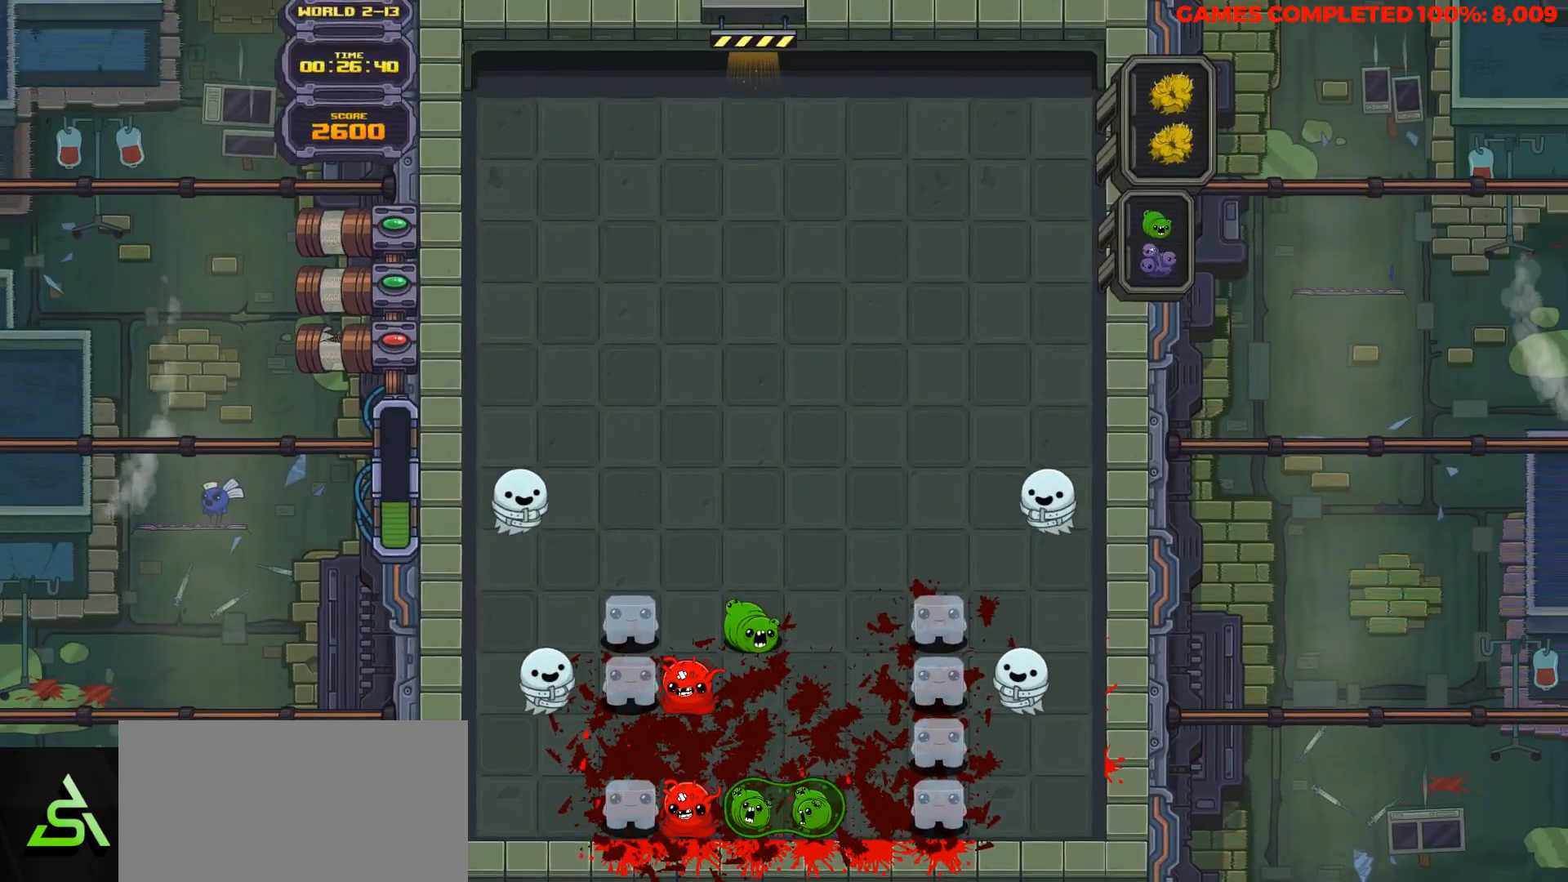
{"keys": ["down"], "events": []}